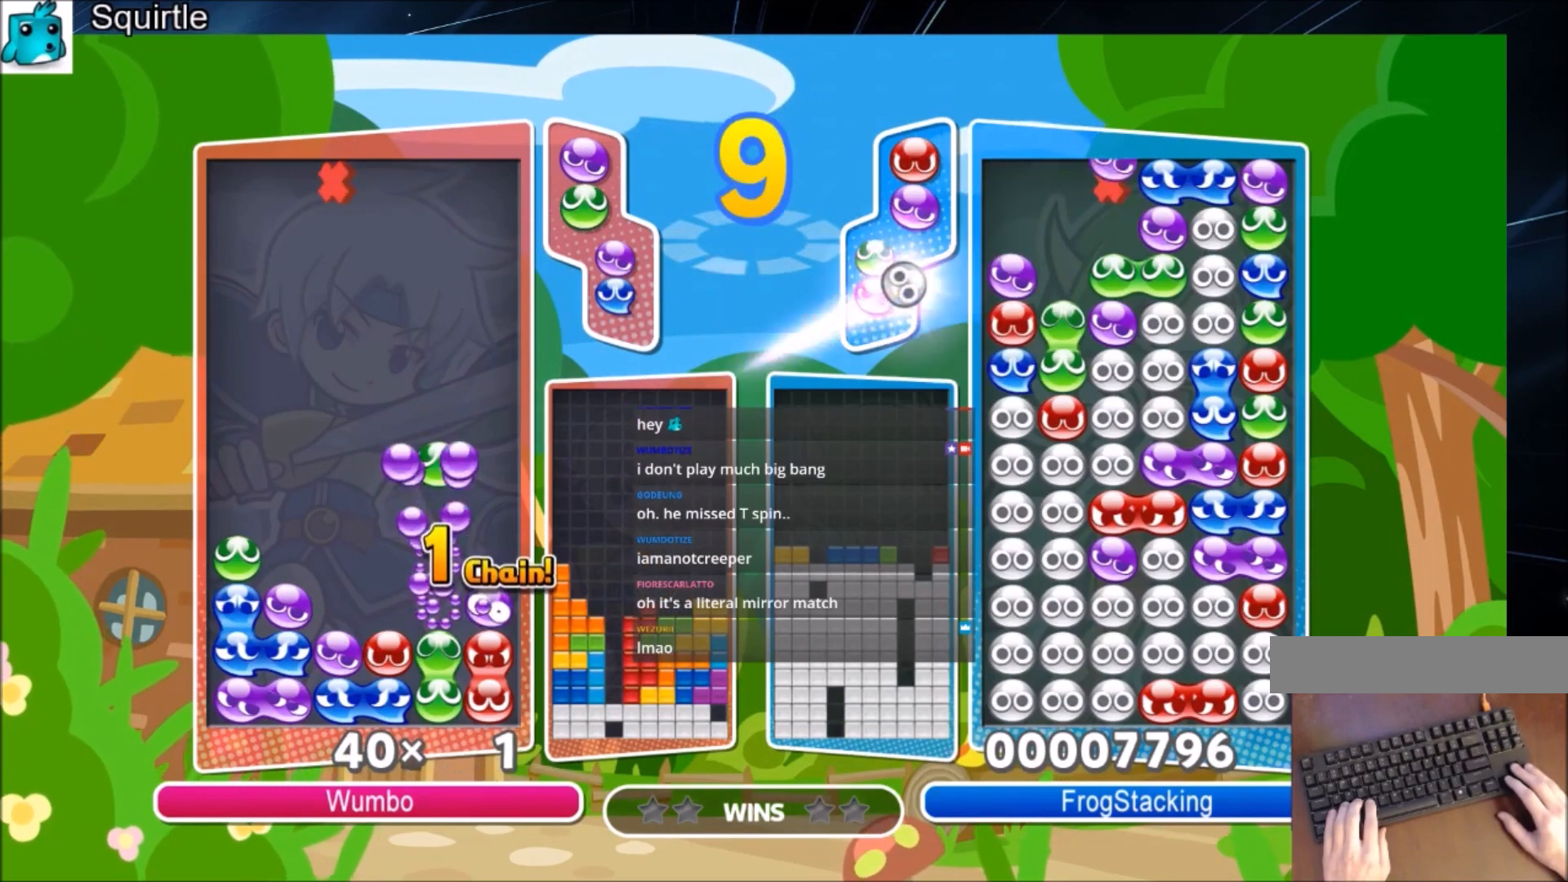
Gameplay with keyboard; each line is a JSON object with the keys held at the frame after it. "events" lists presses ("down") and releases ("up") of "c", "down", "left", "right", "shift", "up", "x" and "z" between this image and that frame as [ms after this image, input, new state], when the widget could be followed in between. No other keys are recorded. Mouse input is not recorded.
{"keys": ["up"], "events": []}
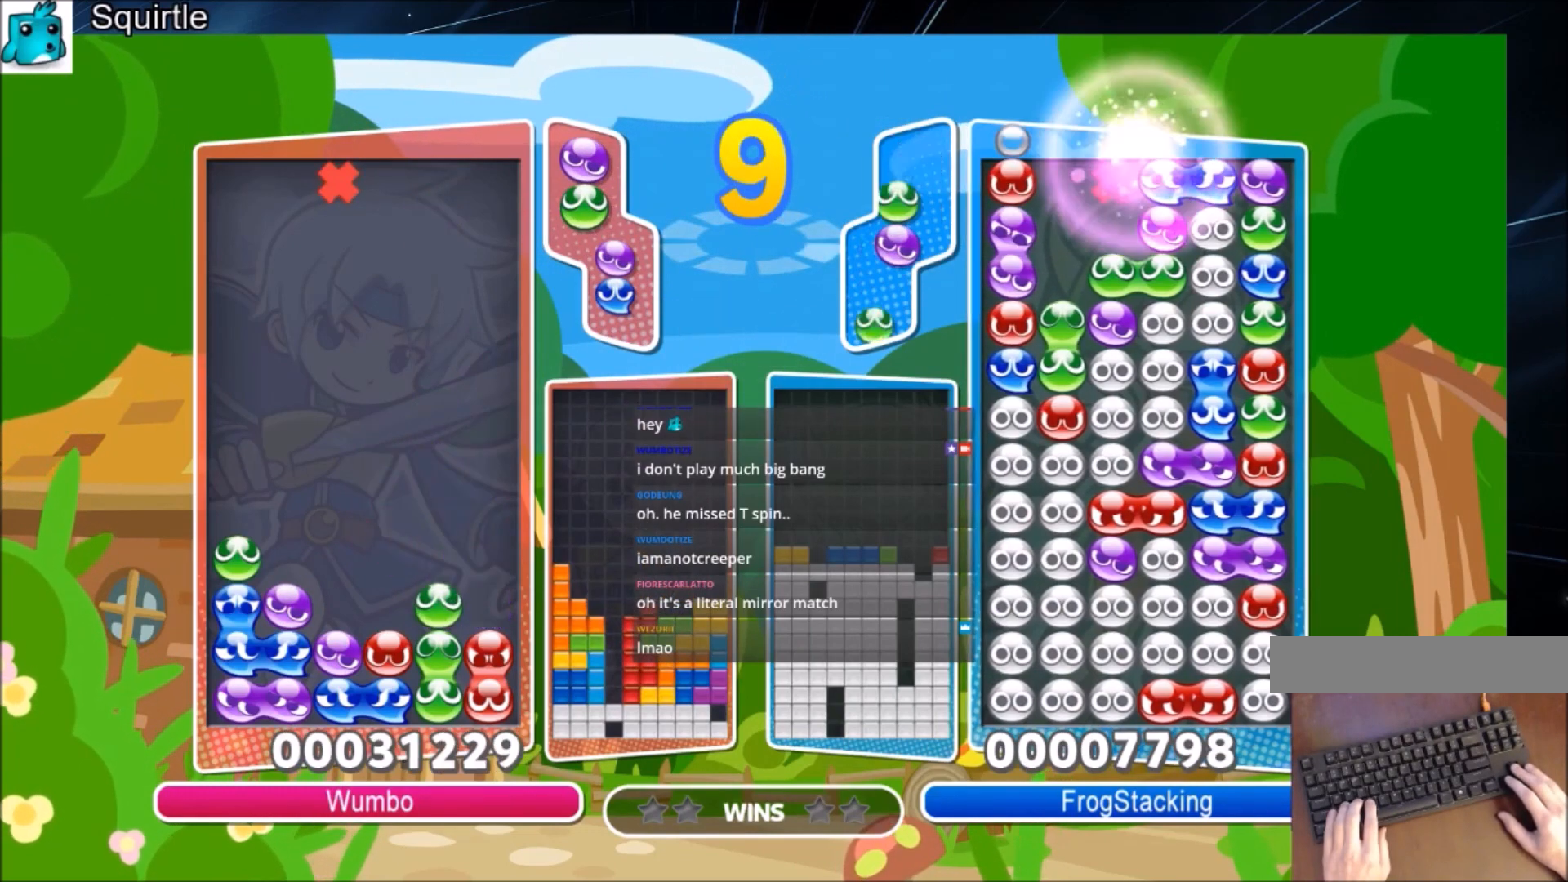
{"keys": [], "events": [[134, "up", "up"], [300, "right", "down"], [467, "right", "up"]]}
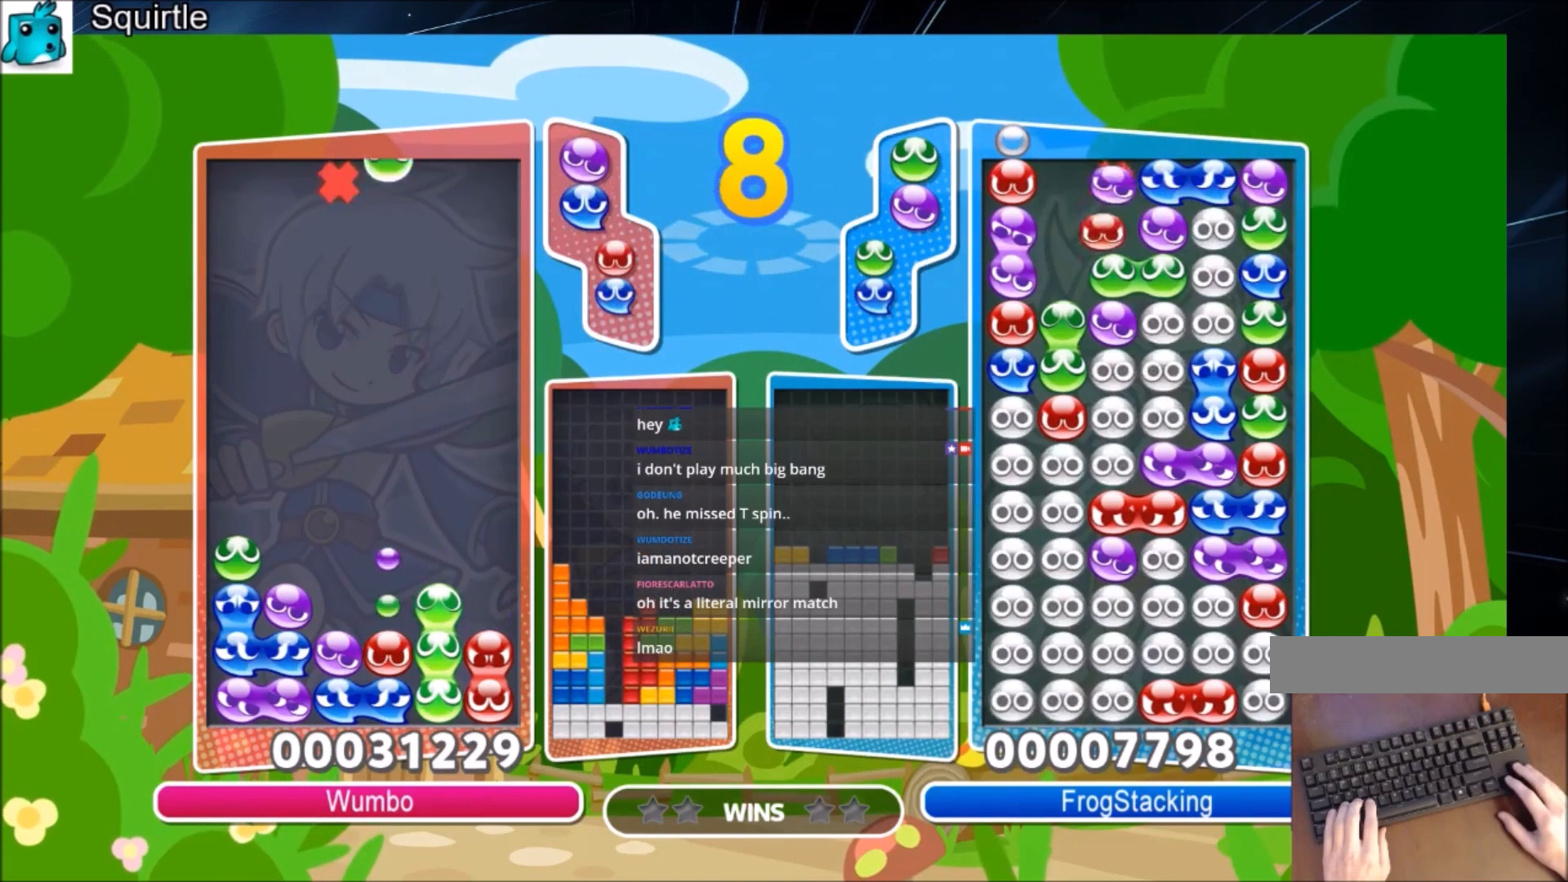
{"keys": ["x"], "events": [[267, "x", "down"], [367, "x", "up"], [467, "x", "down"]]}
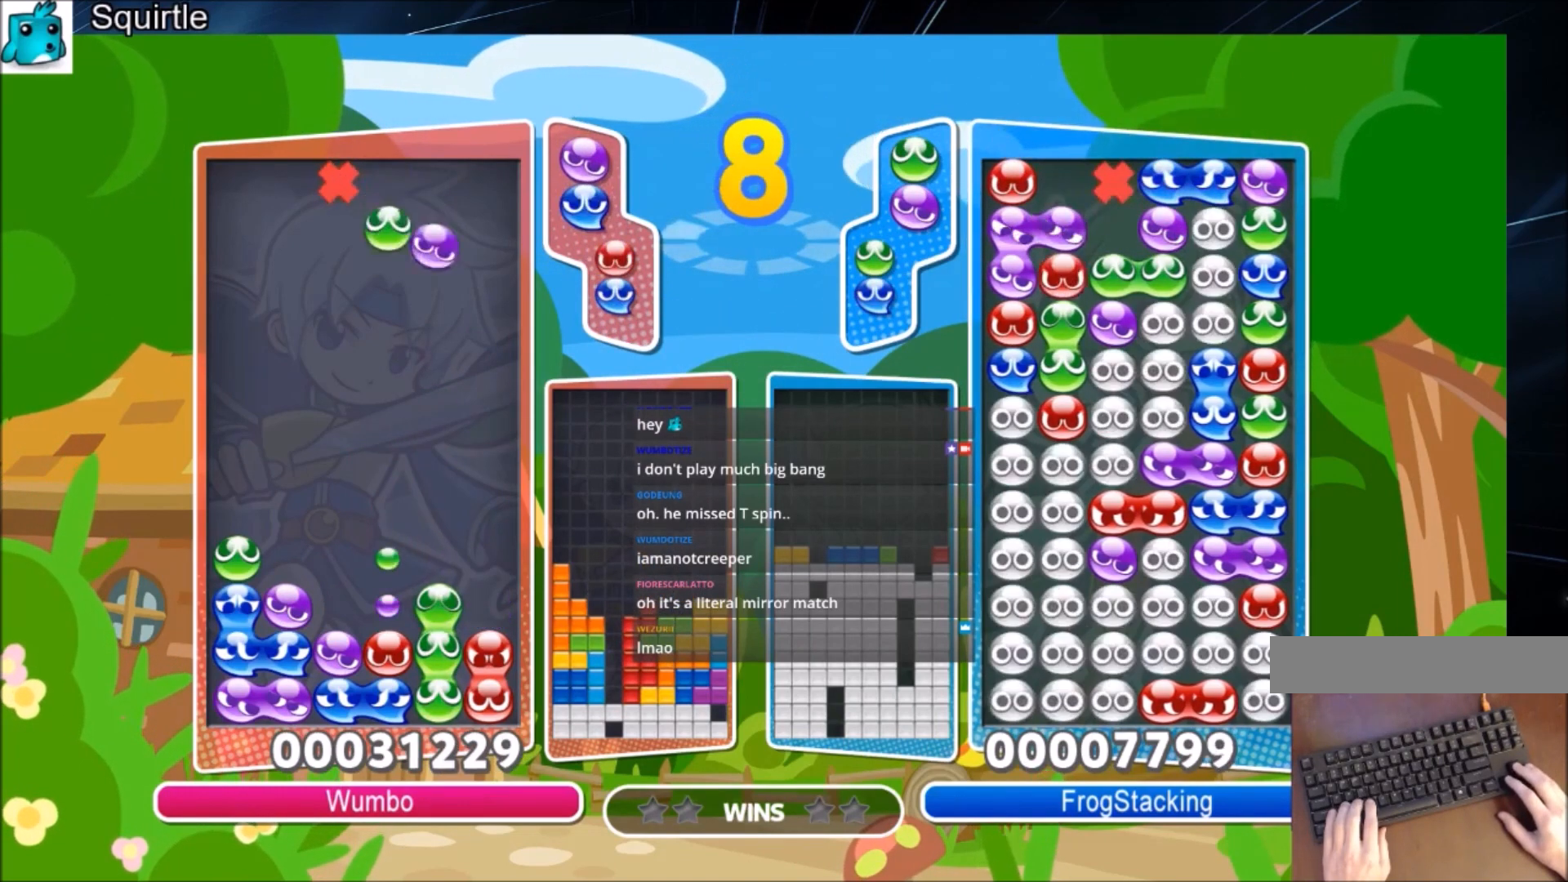
{"keys": ["up"], "events": [[167, "up", "down"], [167, "x", "up"]]}
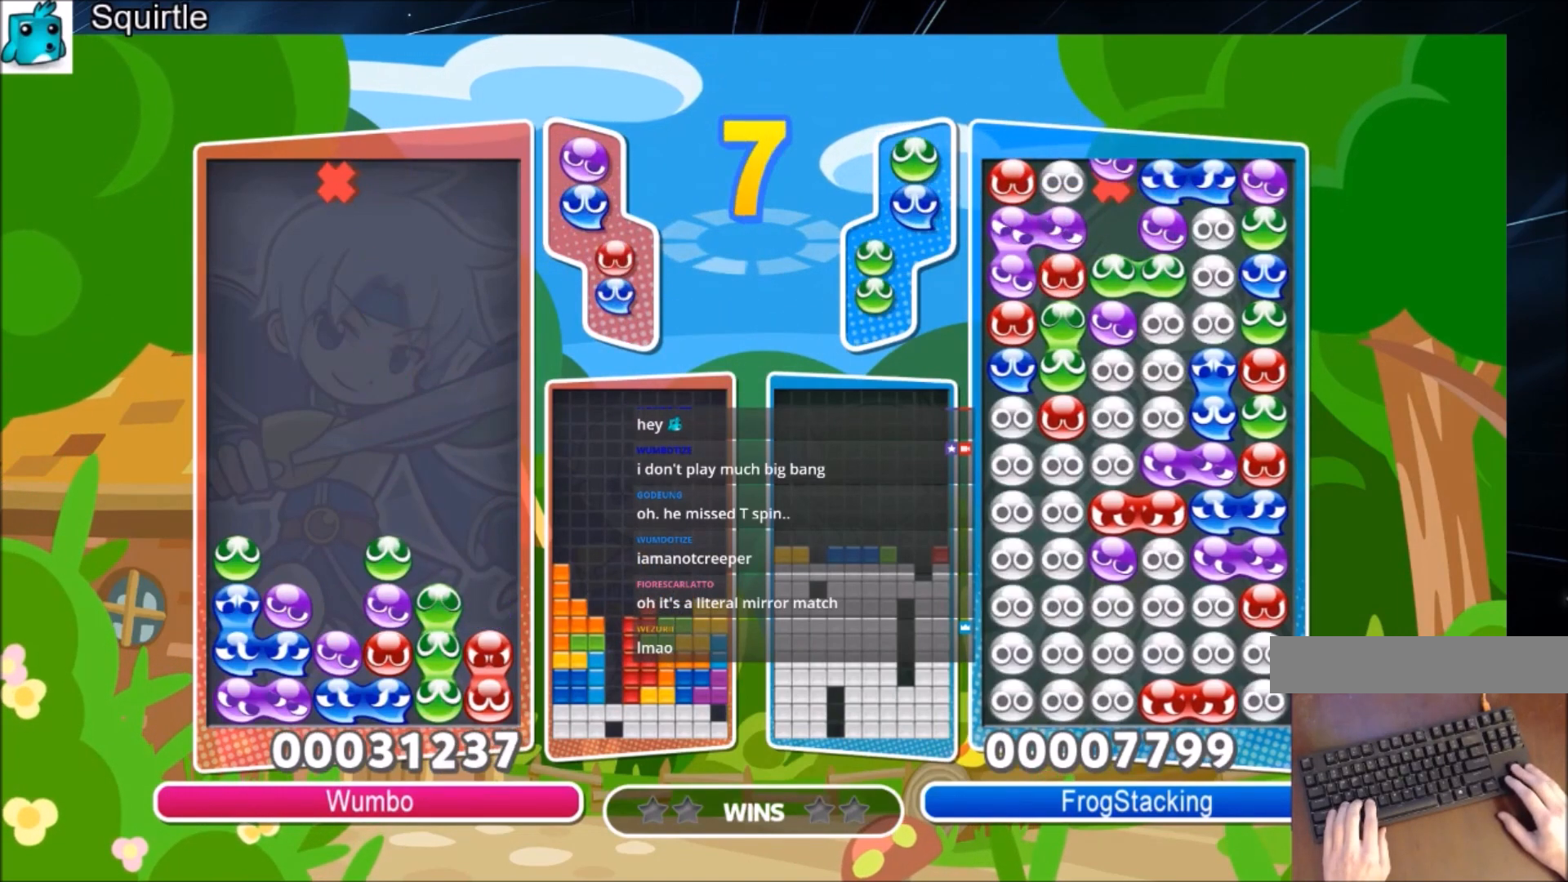
{"keys": ["left"], "events": [[267, "up", "up"], [367, "left", "down"]]}
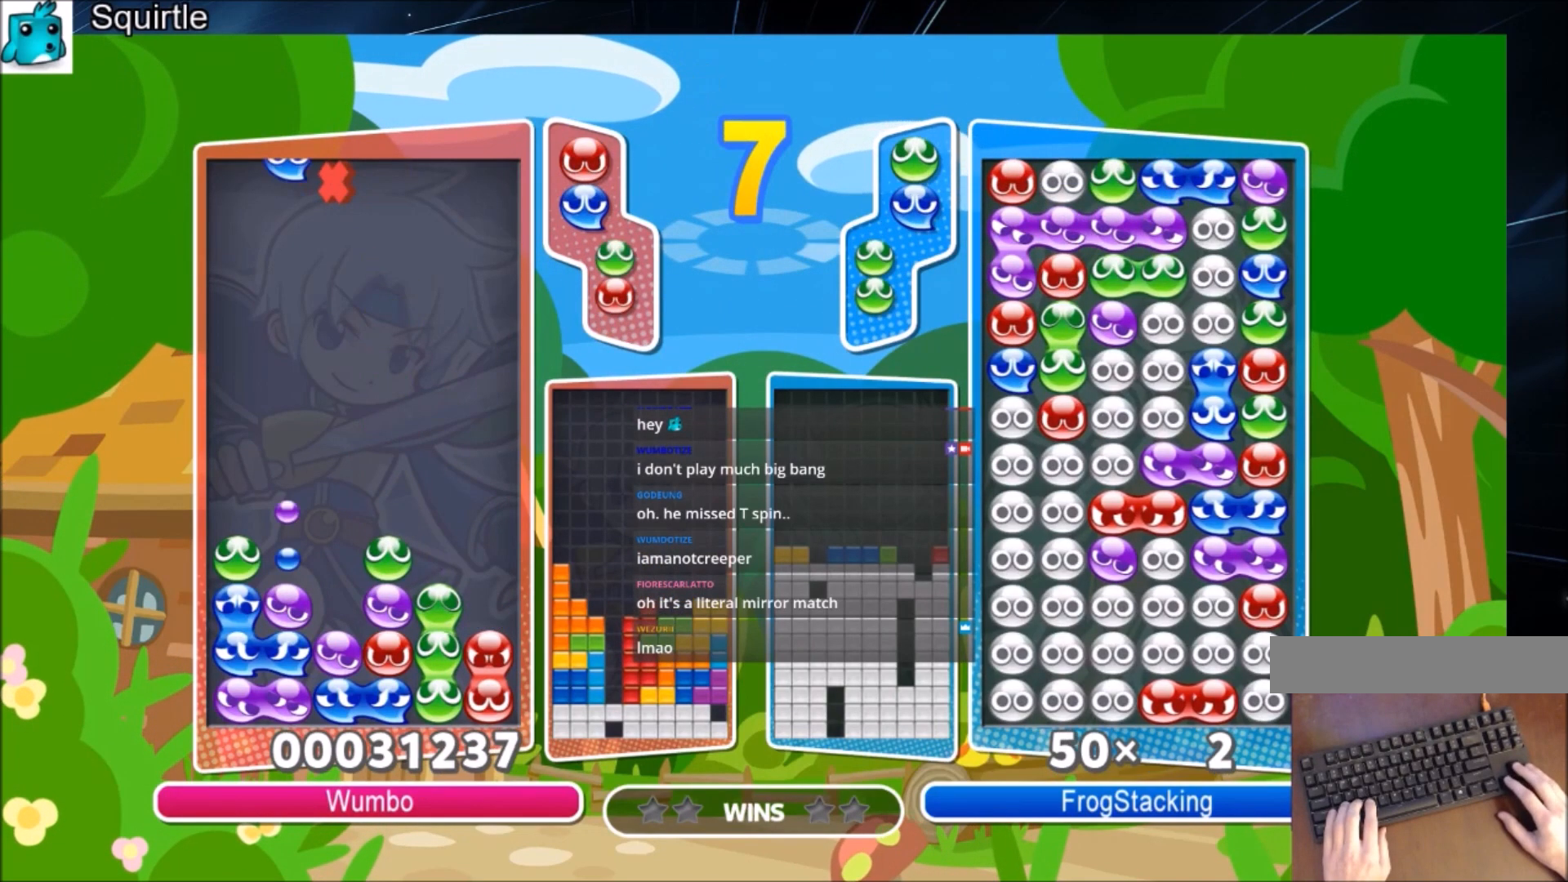
{"keys": ["up"], "events": [[234, "left", "up"], [334, "up", "down"]]}
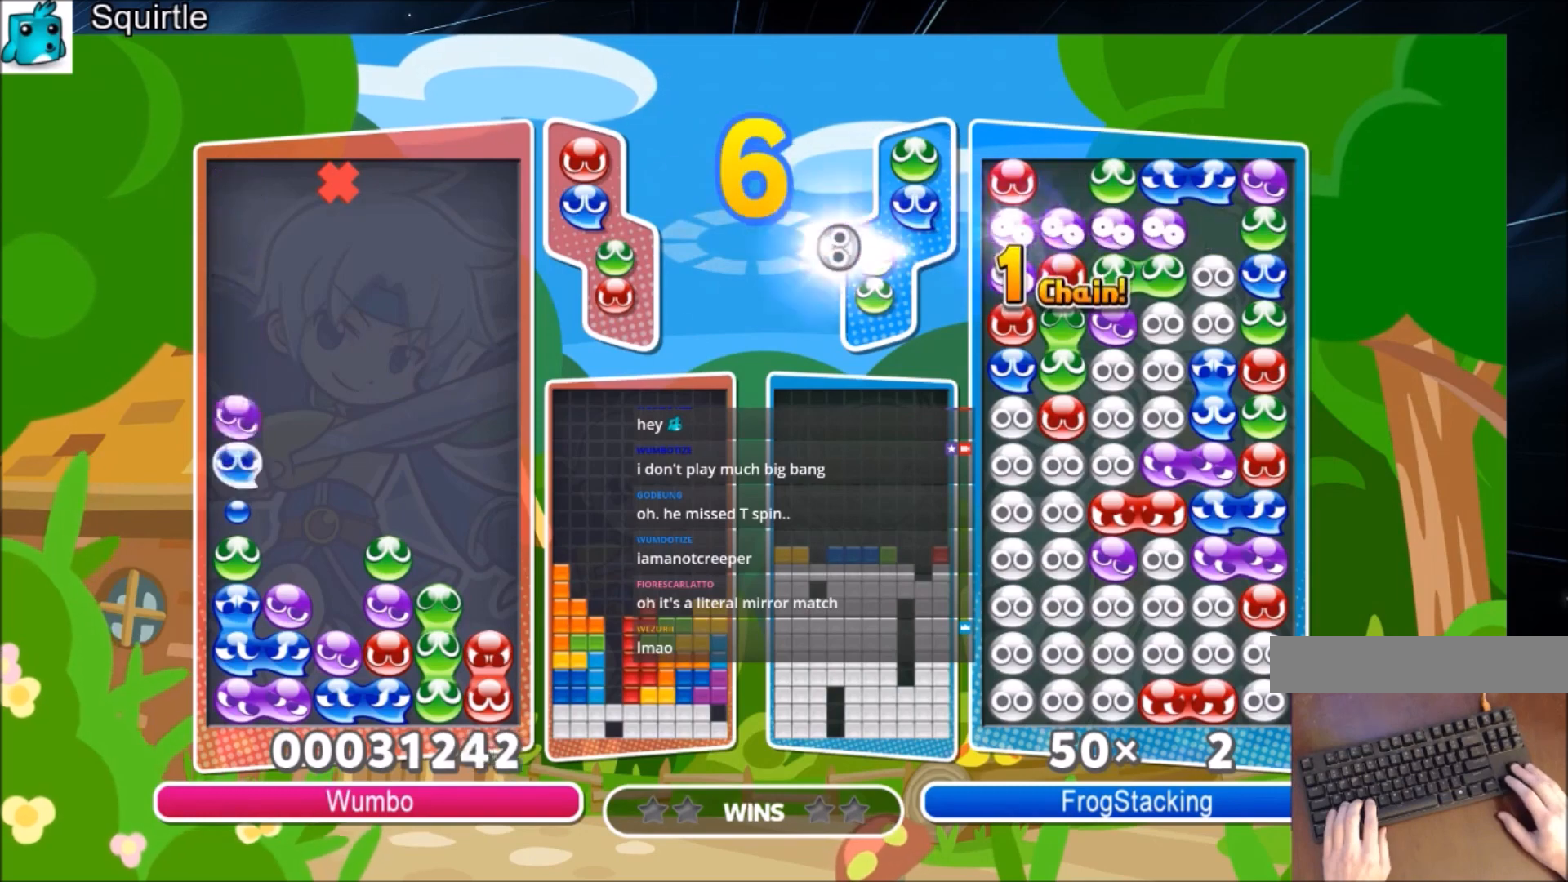
{"keys": [], "events": [[333, "up", "up"]]}
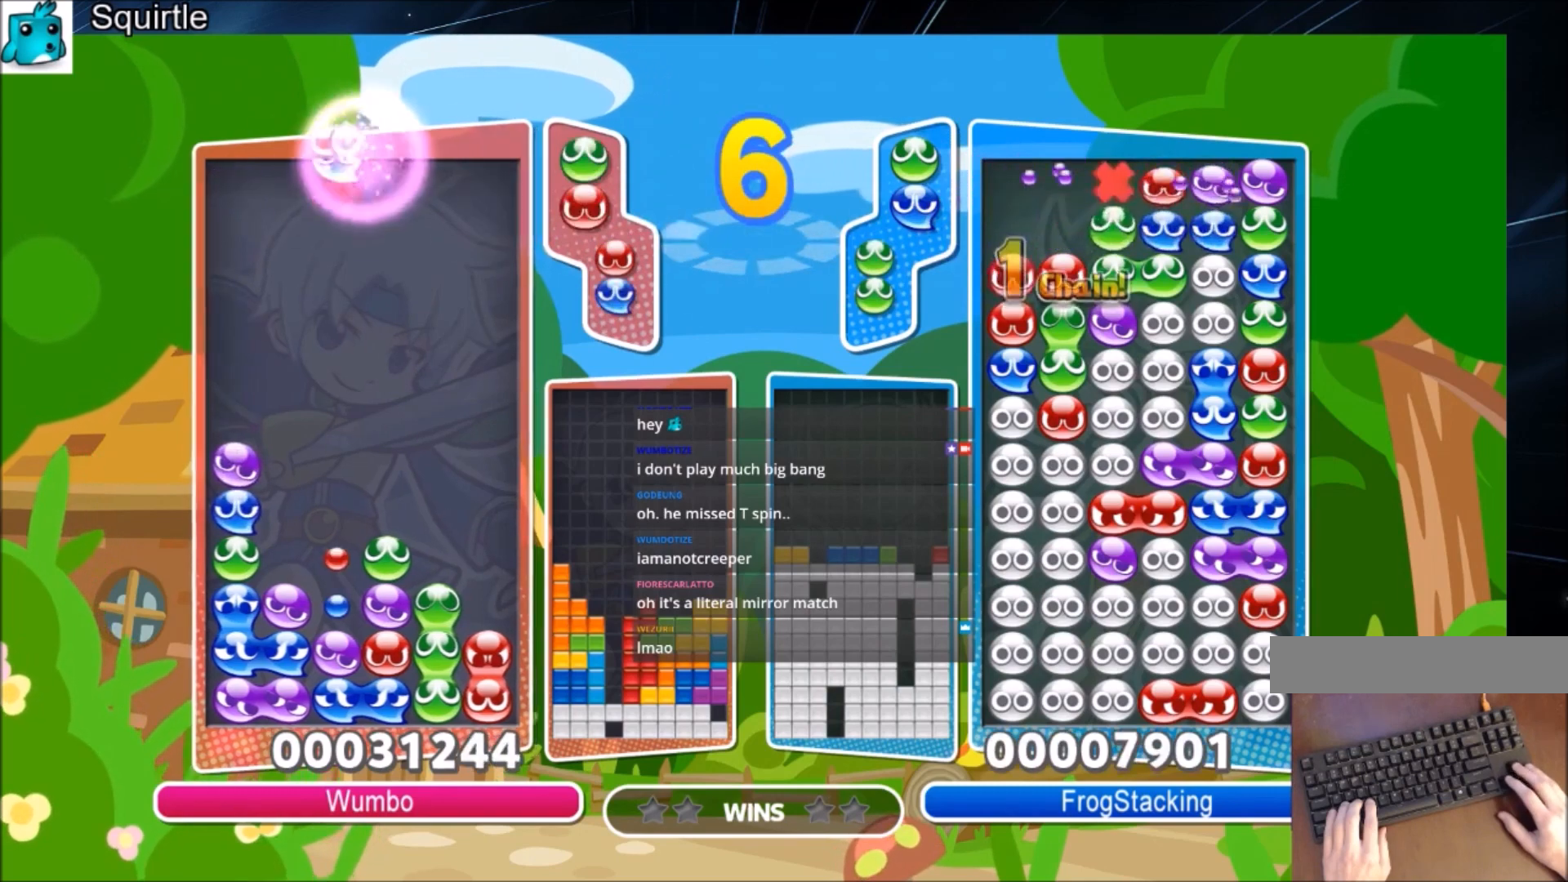
{"keys": [], "events": []}
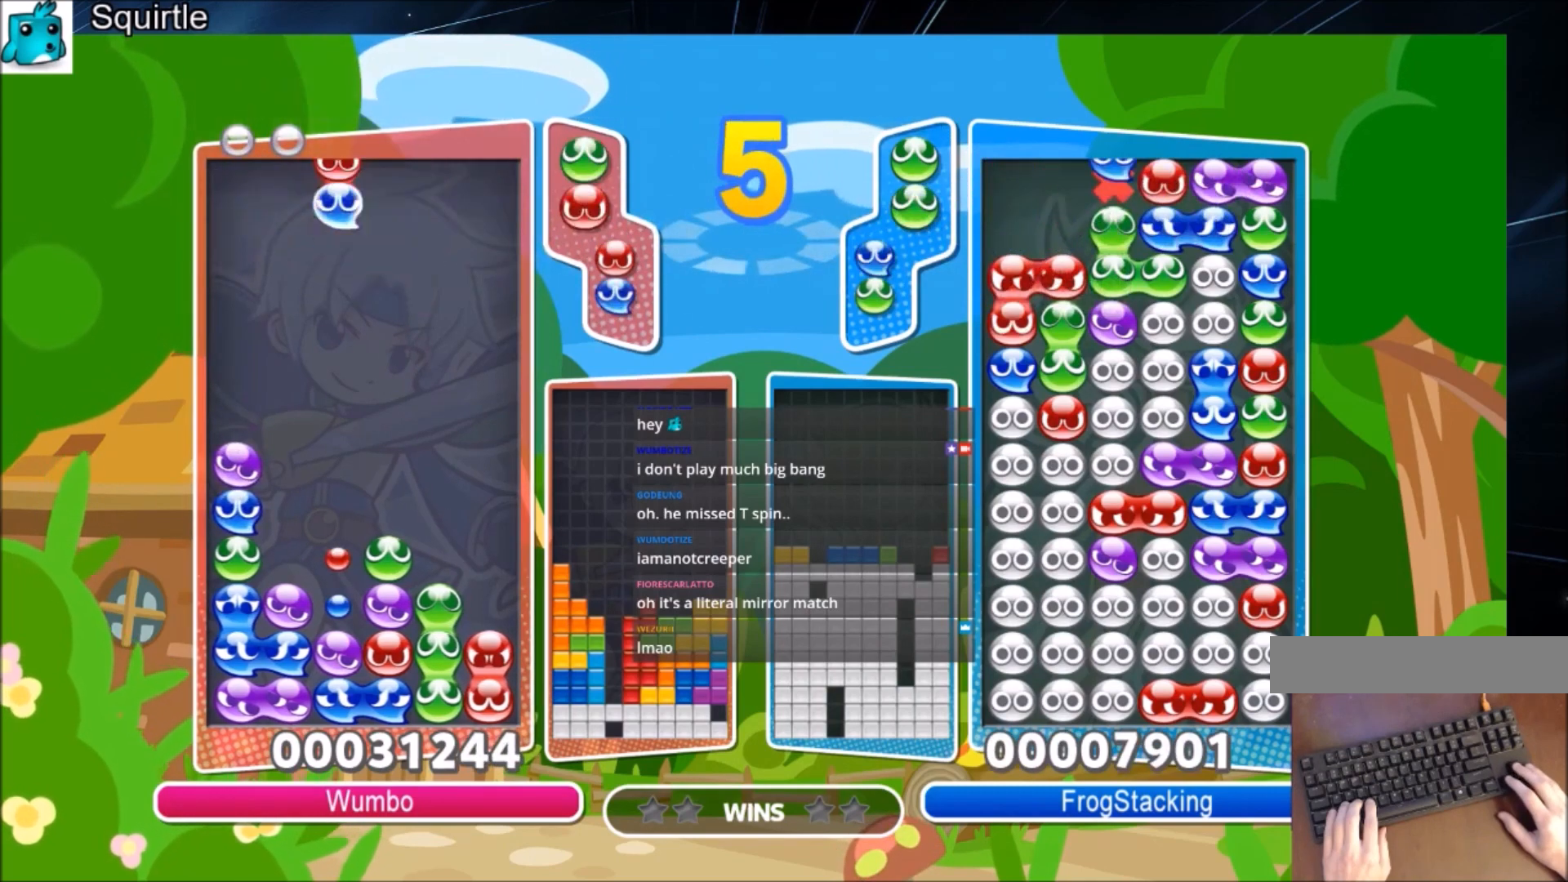
{"keys": ["x"], "events": [[467, "x", "down"]]}
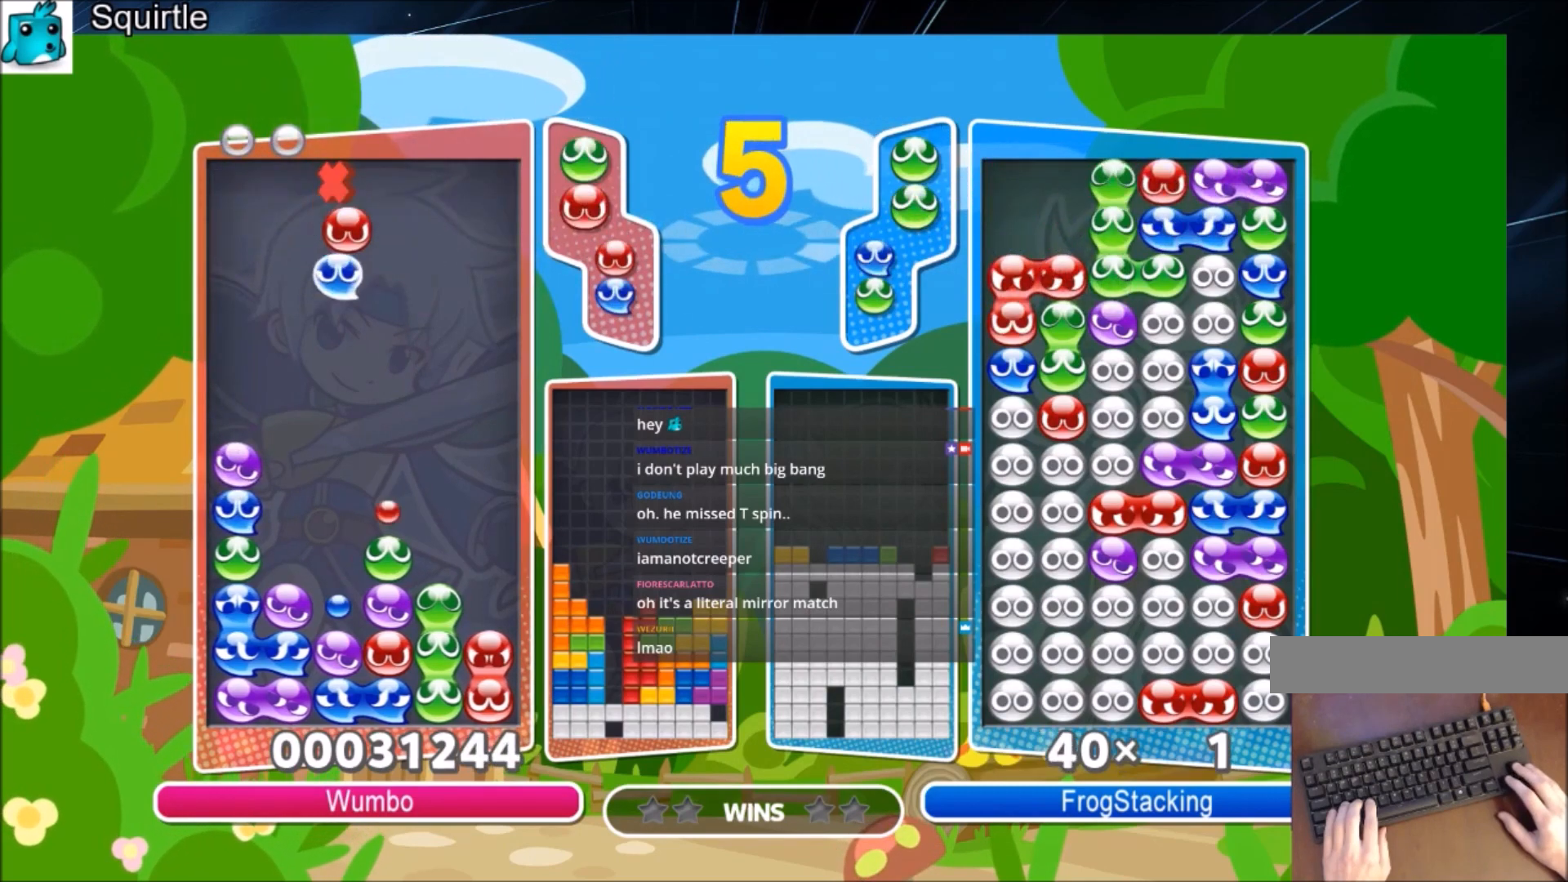
{"keys": ["up"], "events": [[34, "up", "down"], [167, "x", "up"]]}
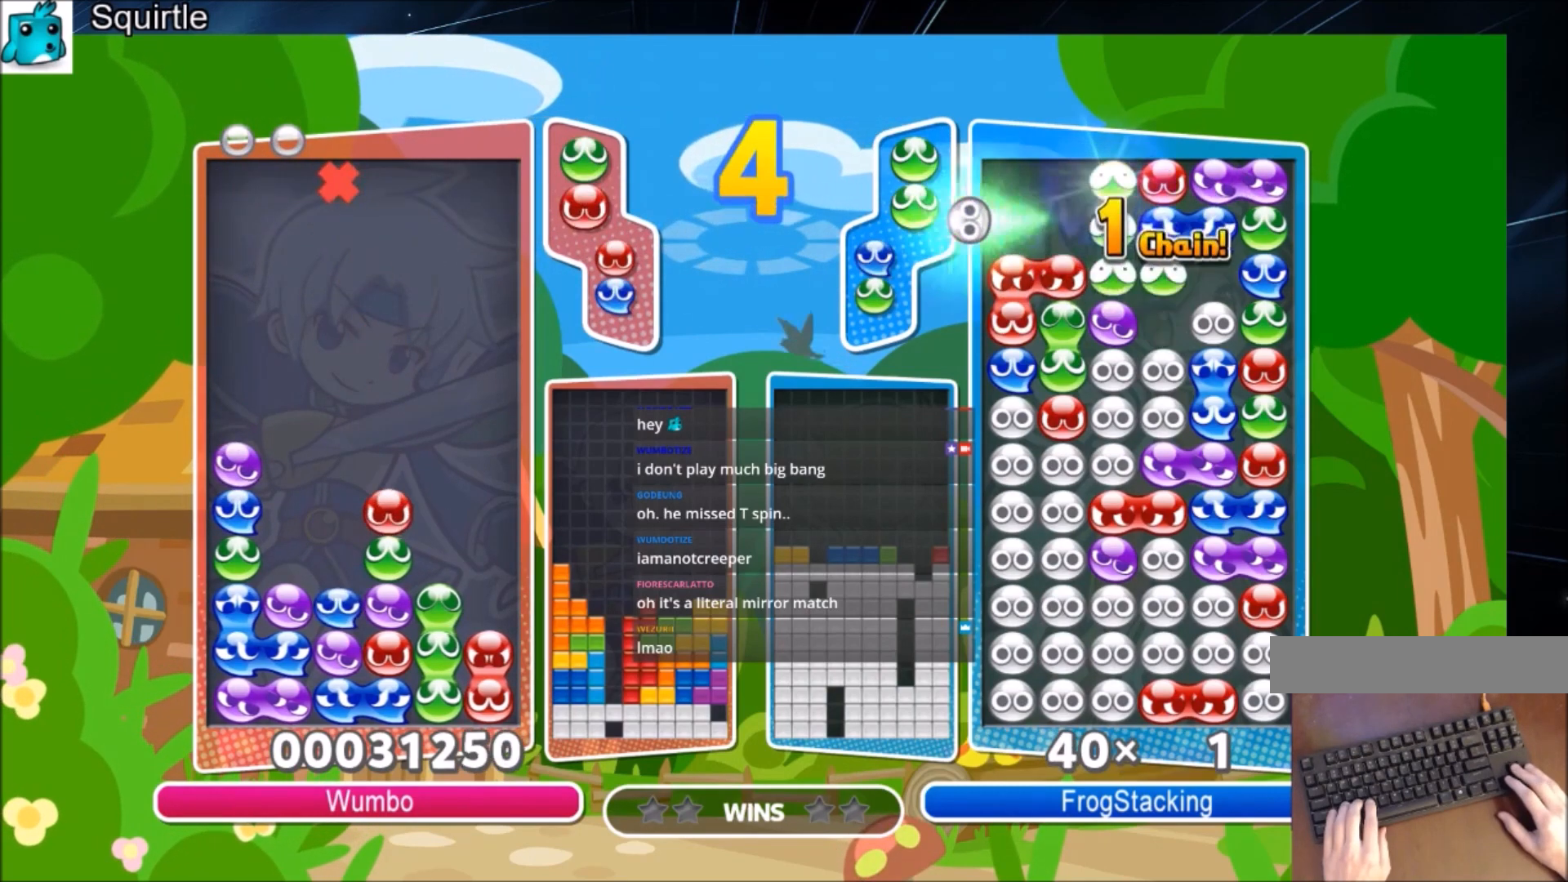
{"keys": ["left", "up"], "events": [[233, "up", "up"], [333, "left", "down"], [500, "up", "down"]]}
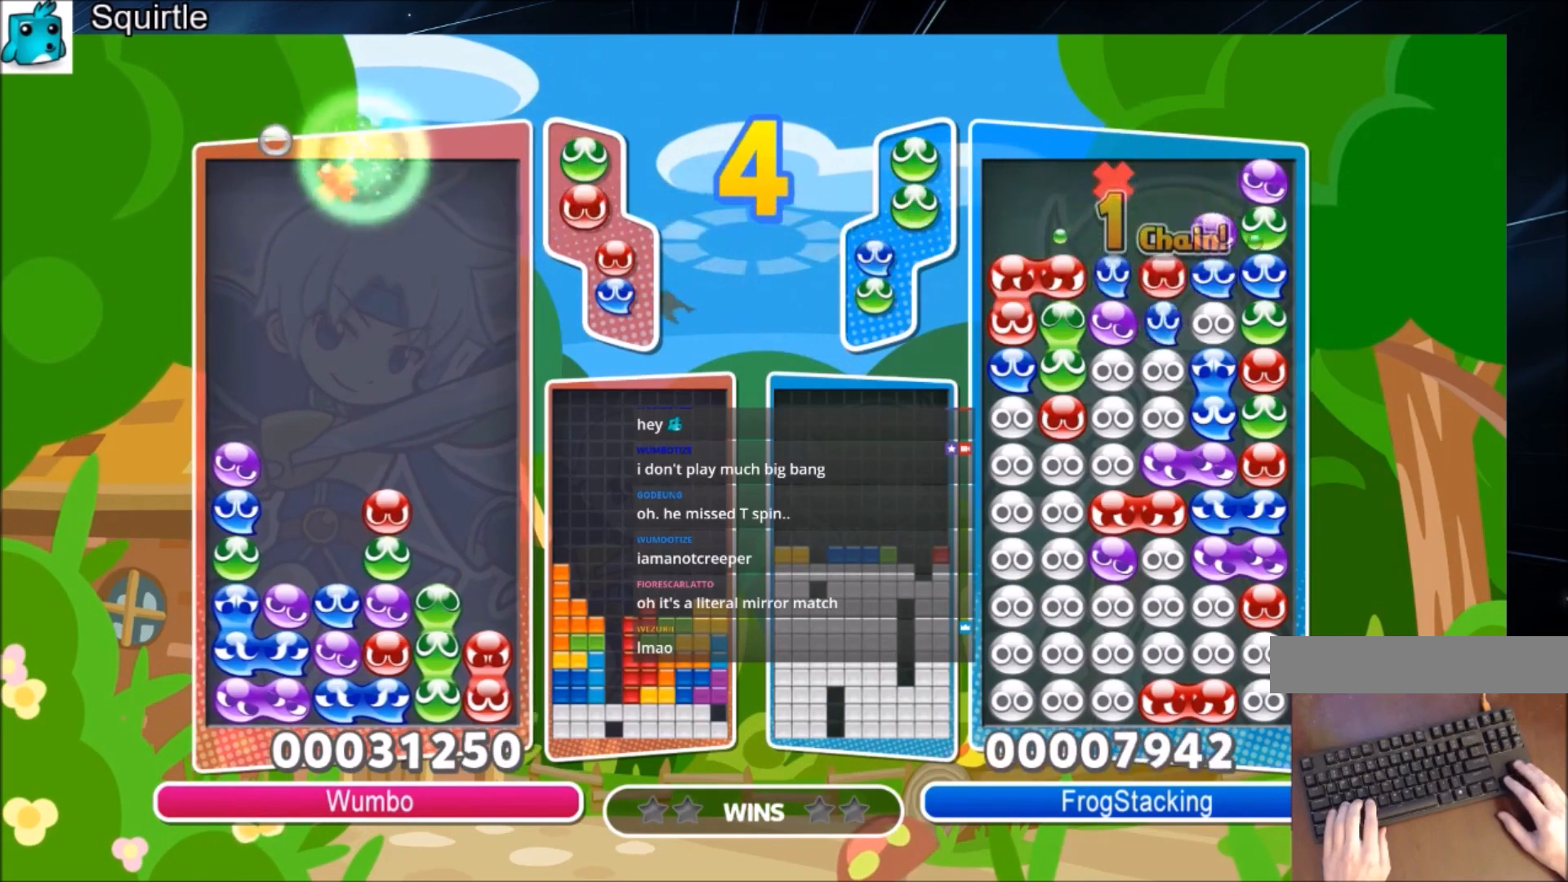
{"keys": ["left", "up"], "events": [[67, "x", "down"], [300, "x", "up"]]}
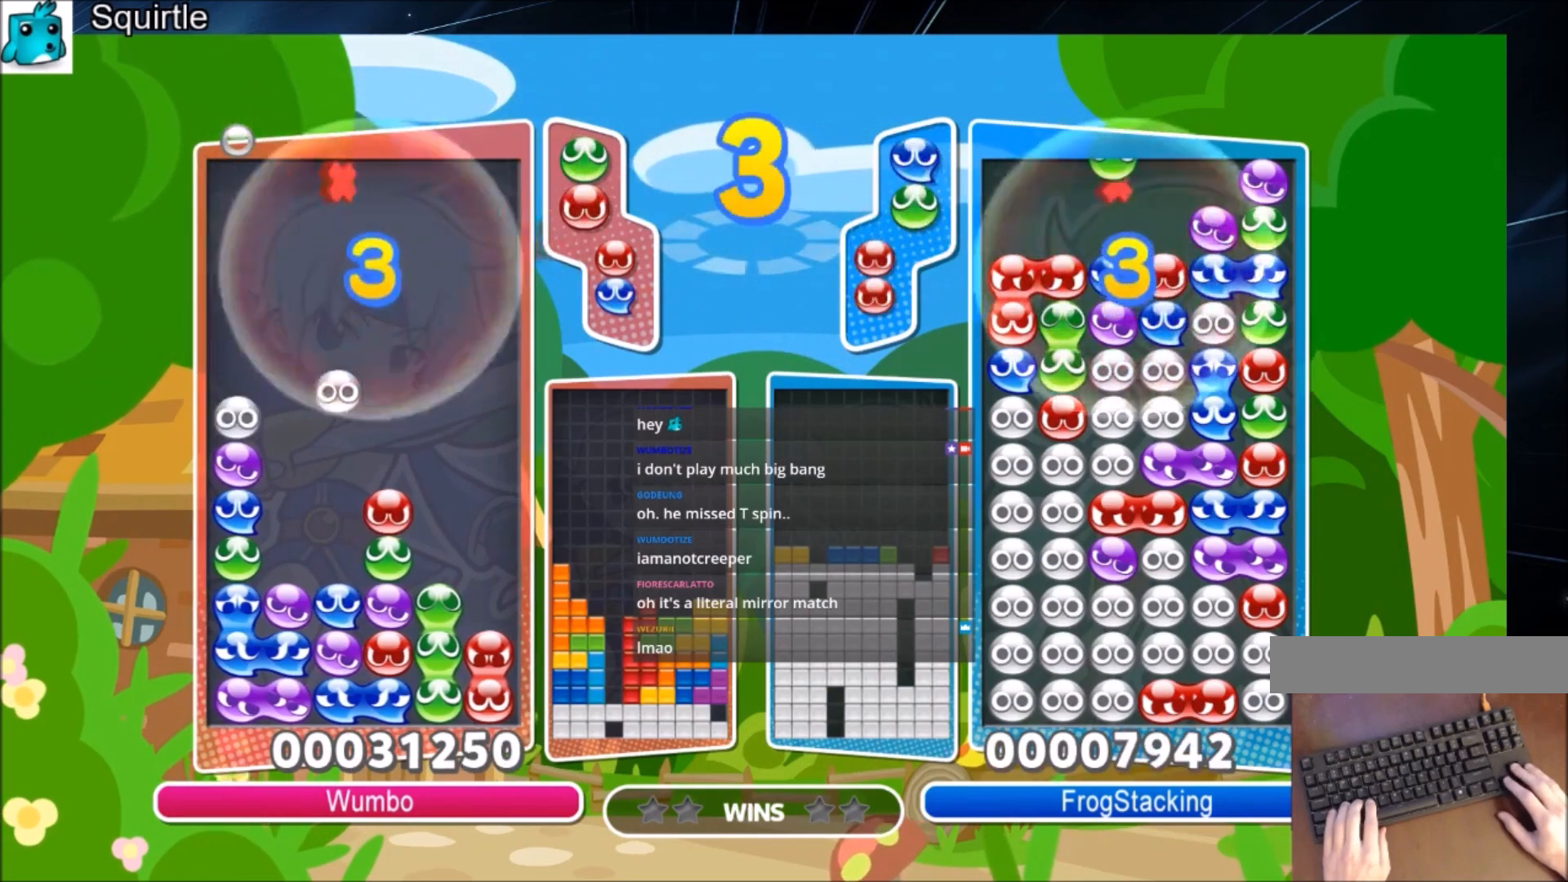
{"keys": ["left", "up", "x"], "events": [[33, "up", "up"], [500, "up", "down"], [500, "x", "down"]]}
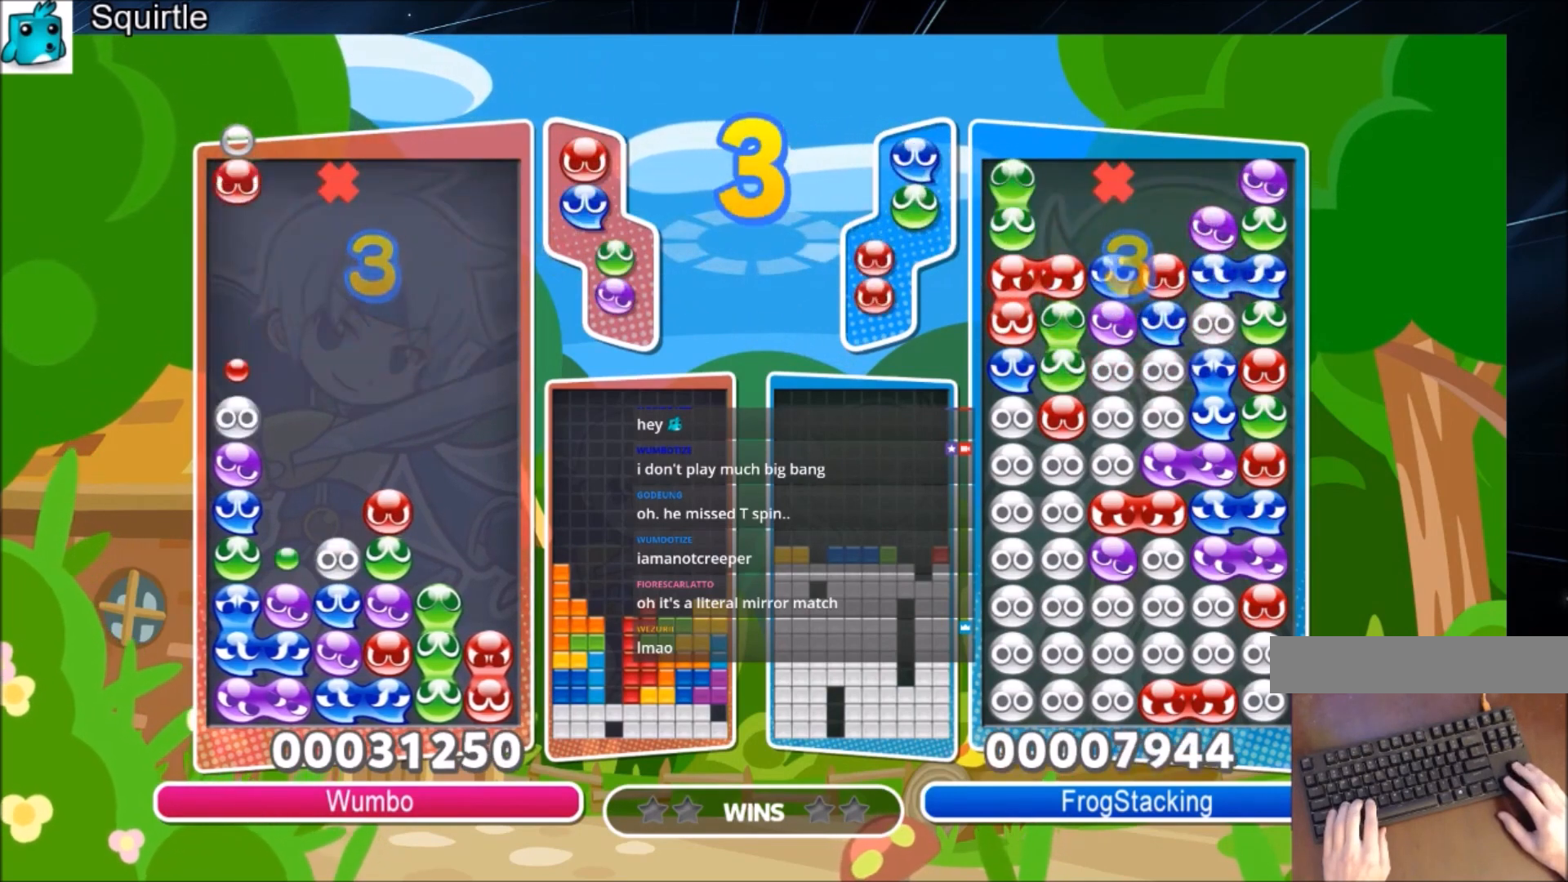
{"keys": ["left", "up"], "events": [[200, "x", "up"]]}
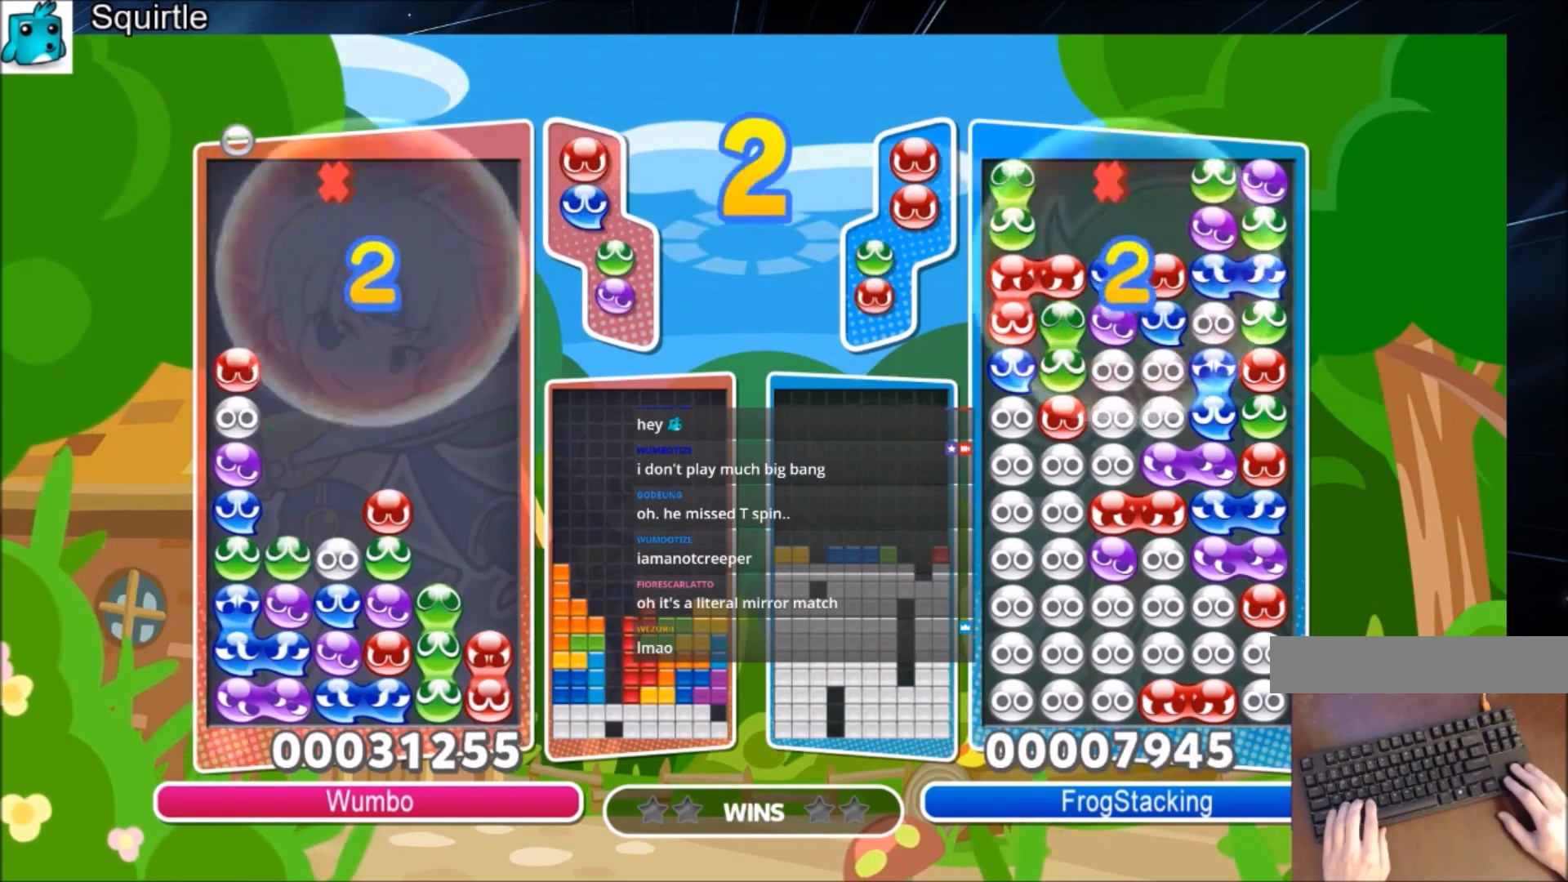
{"keys": ["up", "x"], "events": [[200, "left", "up"], [233, "up", "up"], [467, "up", "down"], [467, "x", "down"]]}
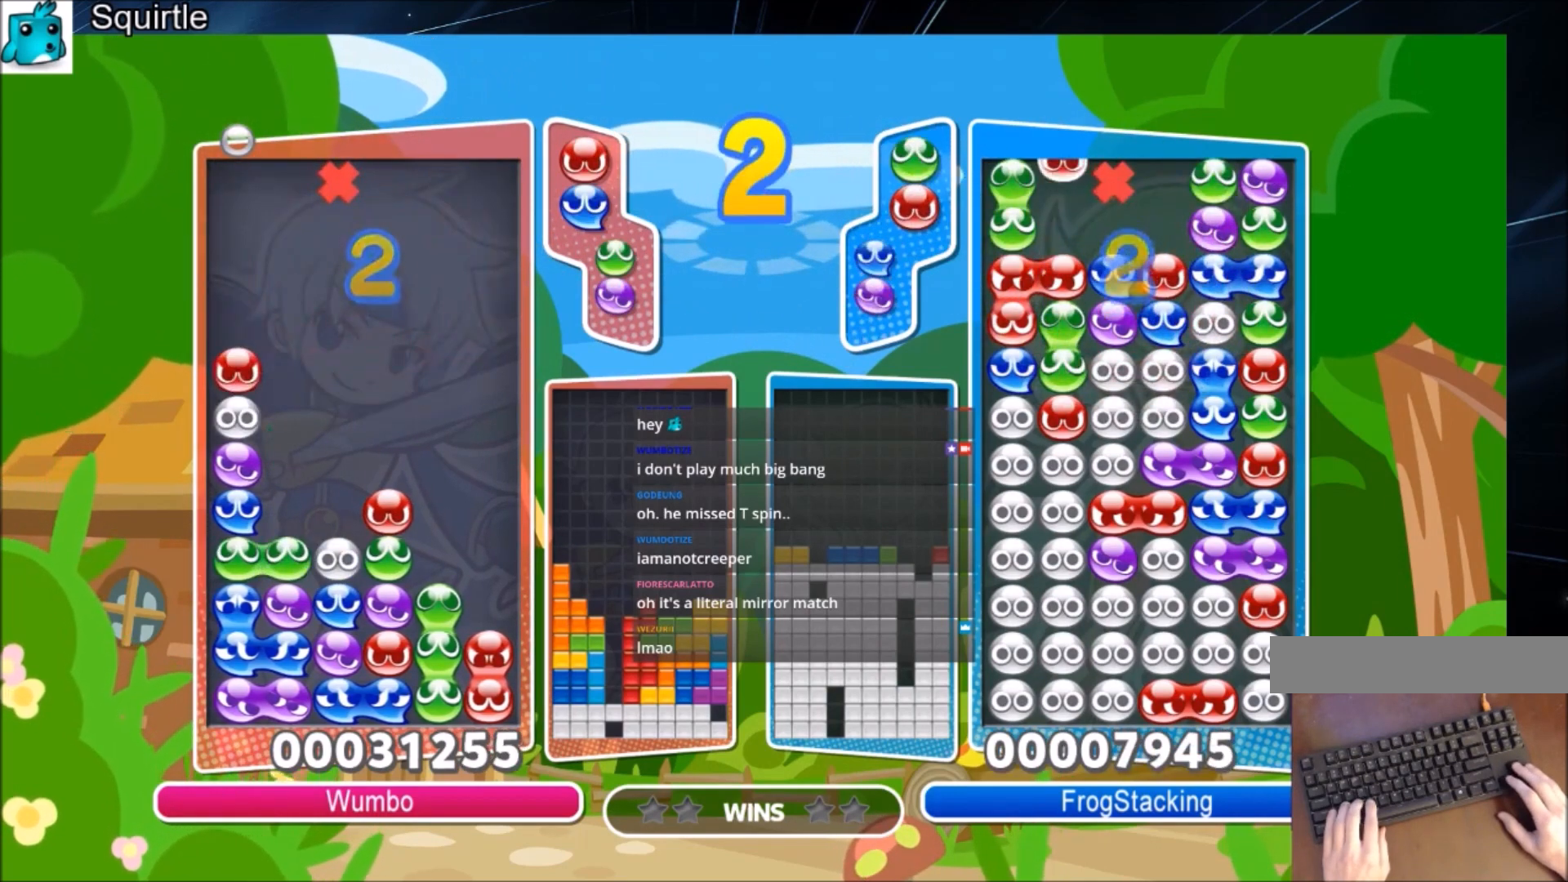
{"keys": ["up"], "events": [[167, "x", "up"]]}
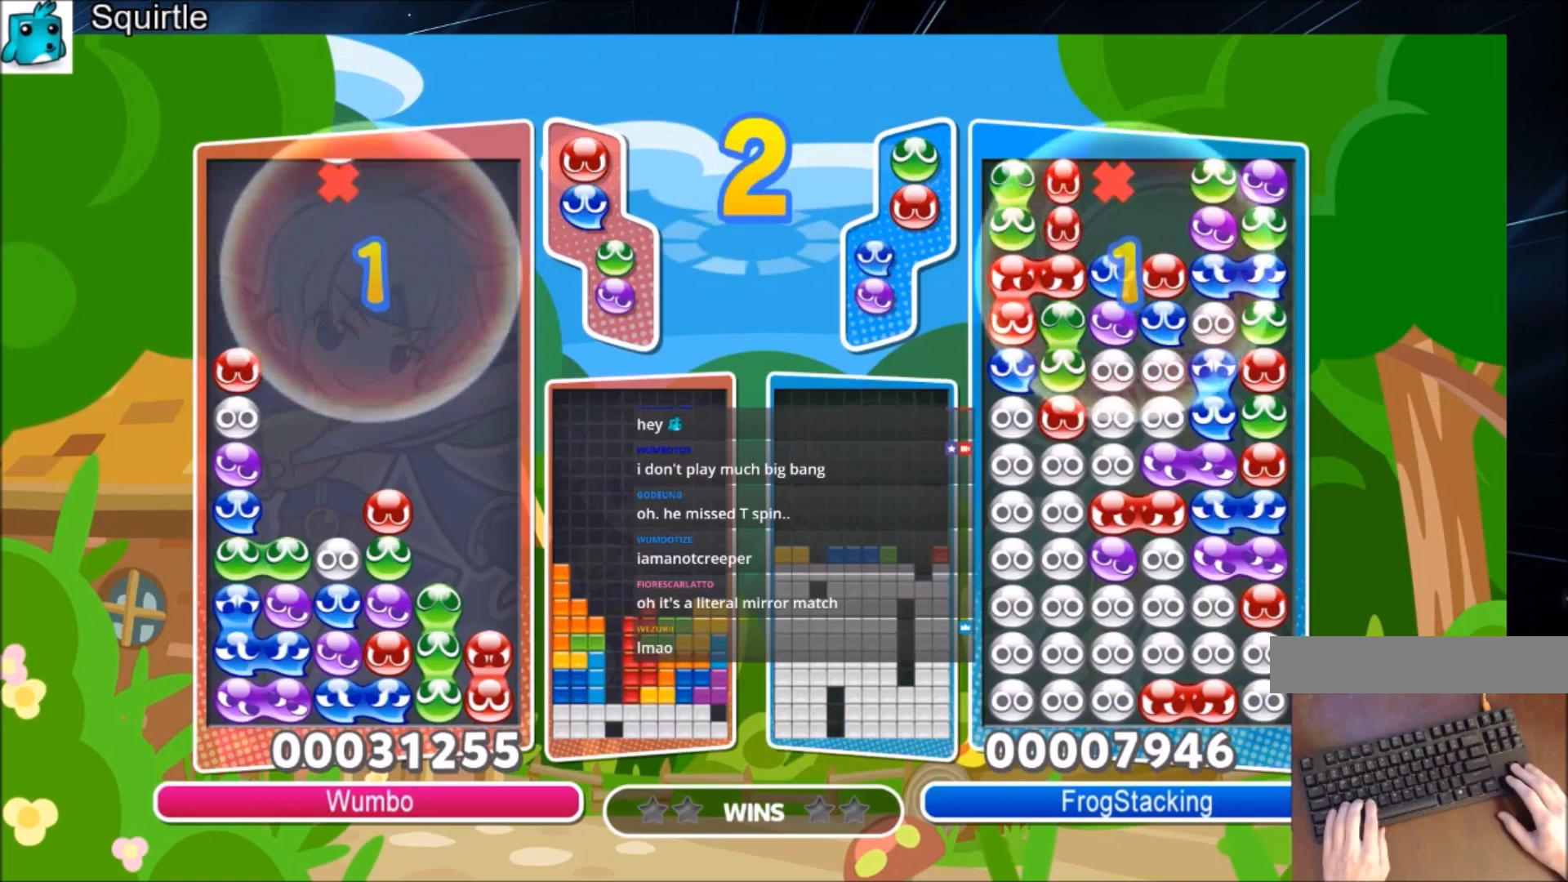
{"keys": [], "events": [[233, "up", "up"]]}
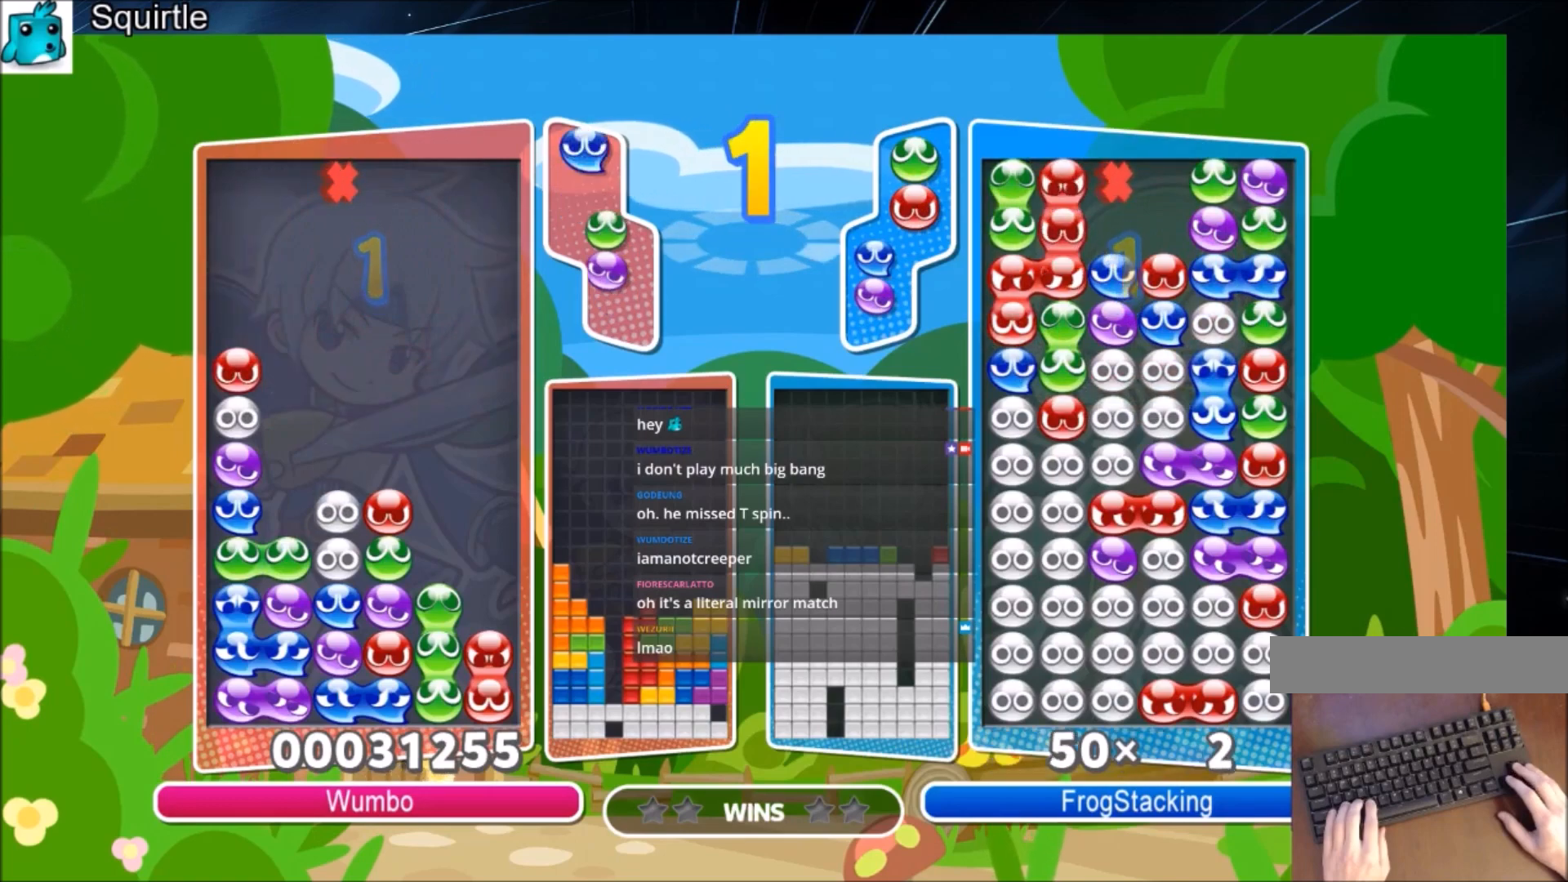
{"keys": ["up"], "events": [[334, "up", "down"], [334, "x", "down"], [501, "x", "up"]]}
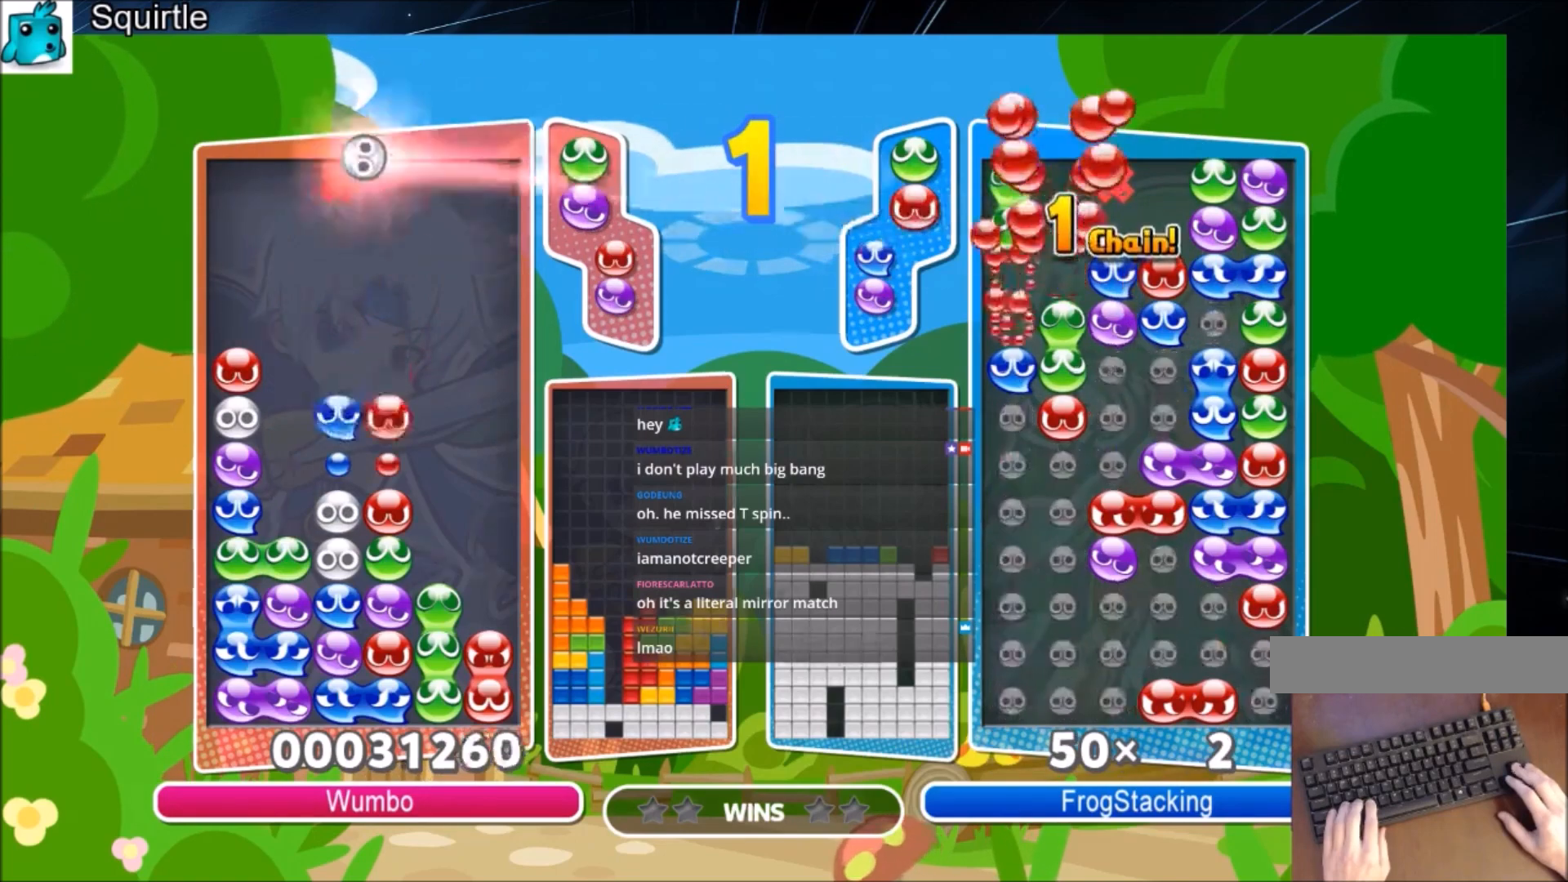
{"keys": ["up"], "events": []}
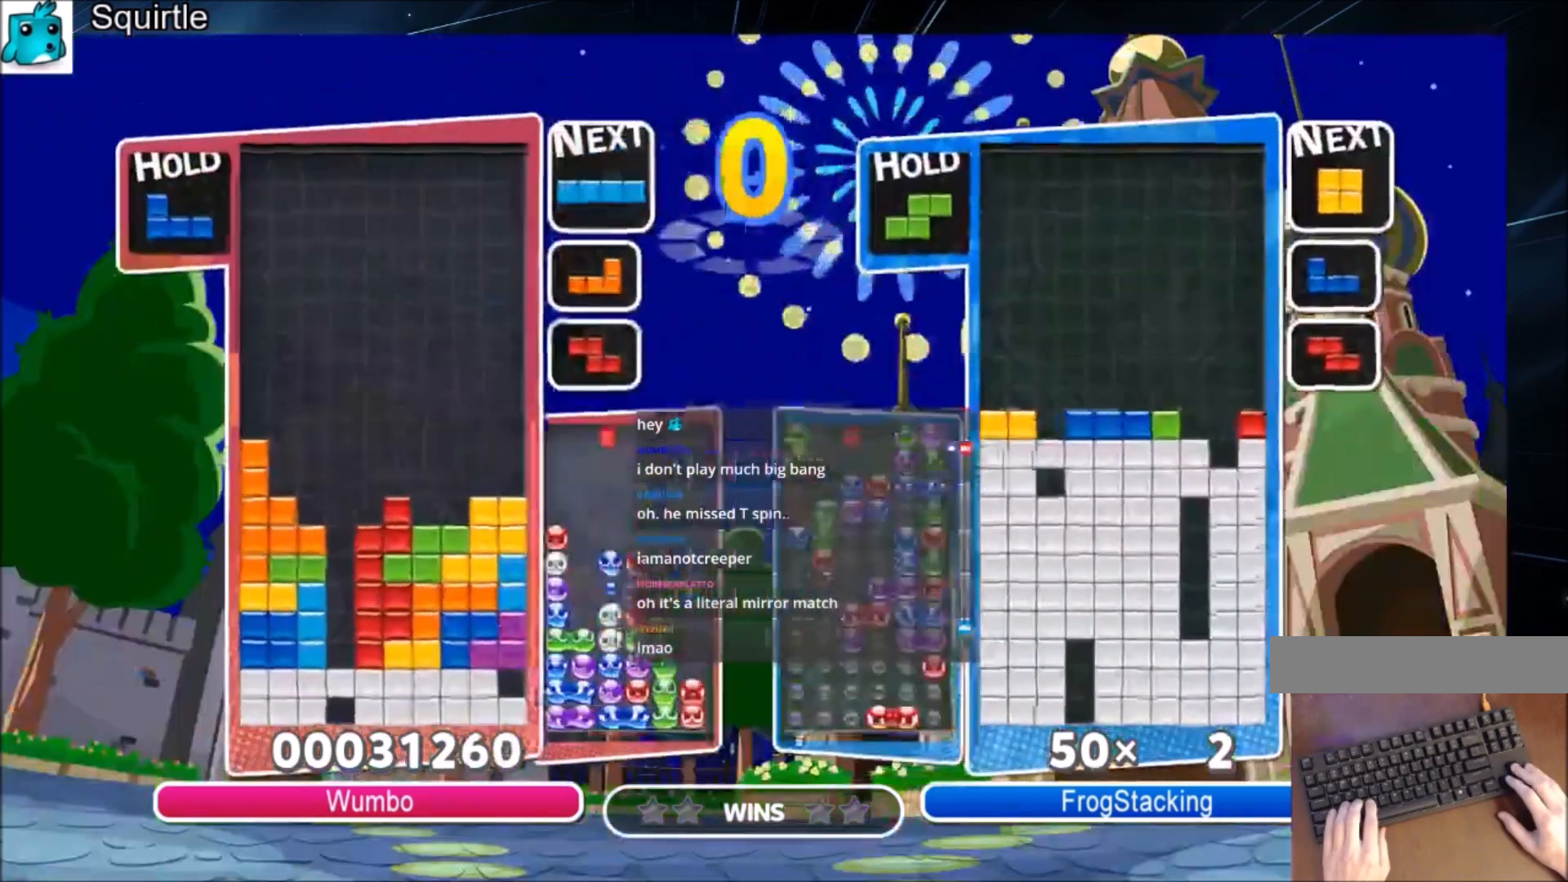
{"keys": [], "events": [[34, "up", "up"]]}
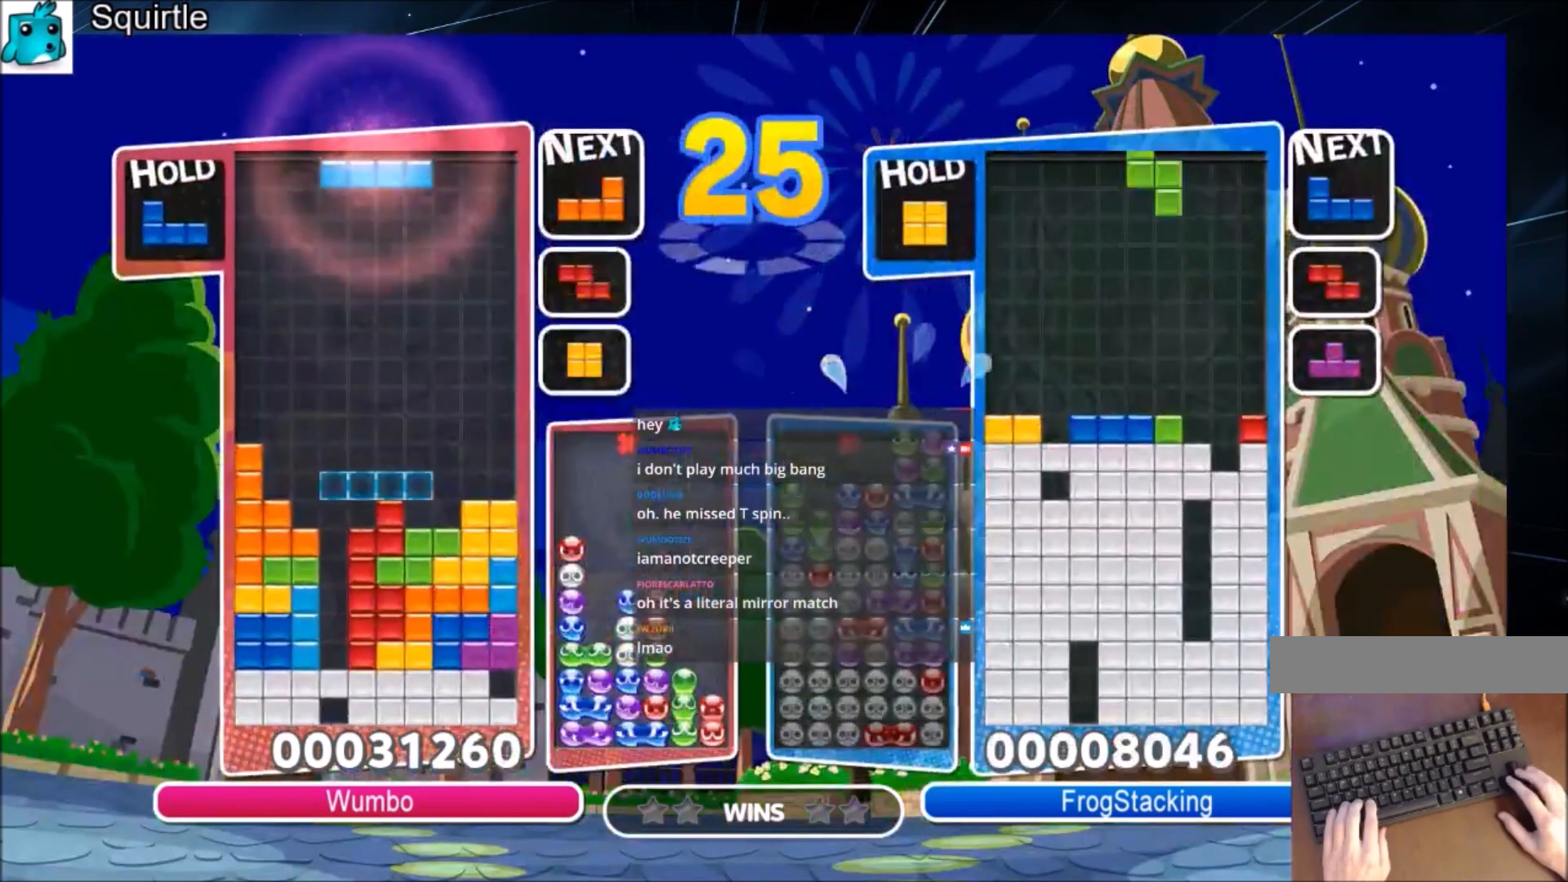
{"keys": ["left"], "events": [[267, "left", "down"], [267, "z", "down"], [300, "down", "down"], [333, "left", "up"], [400, "z", "up"], [433, "left", "down"], [500, "down", "up"]]}
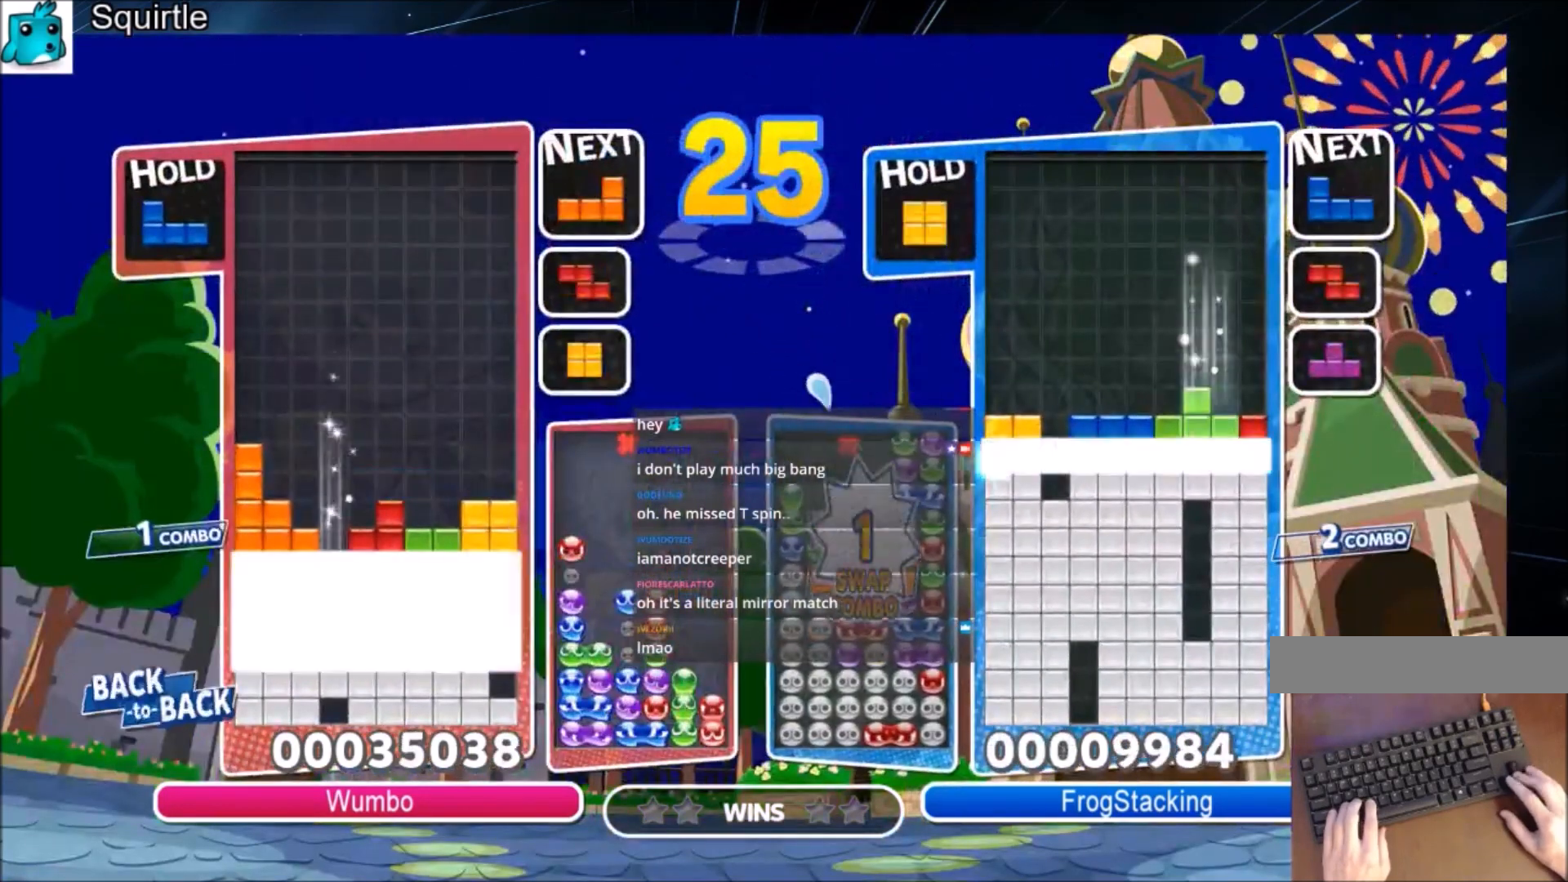
{"keys": [], "events": [[267, "left", "up"]]}
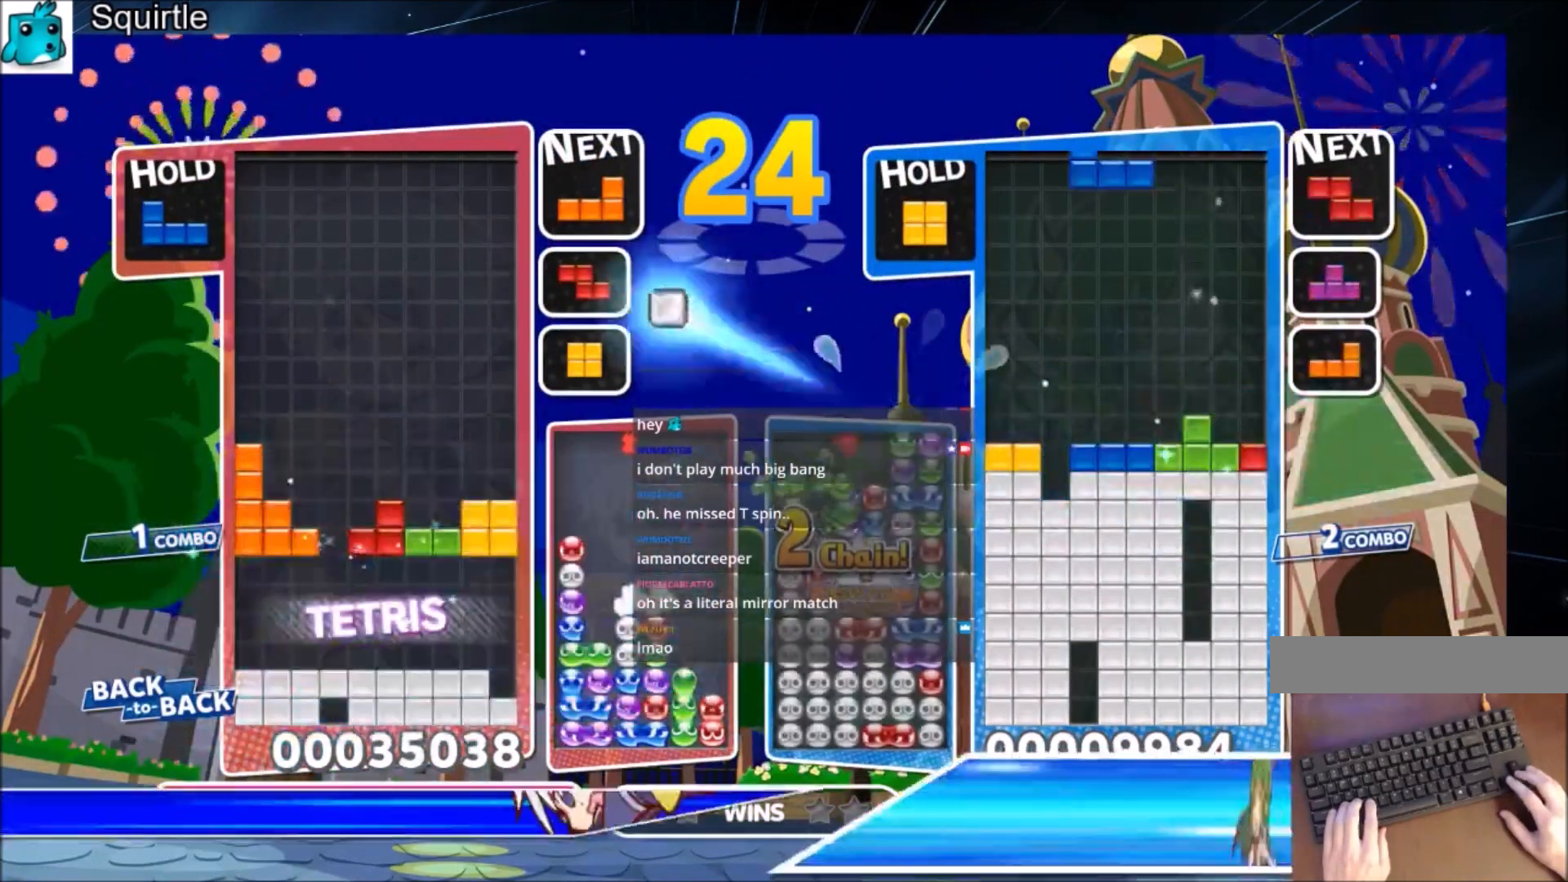
{"keys": ["right", "x"], "events": [[467, "x", "down"], [500, "right", "down"]]}
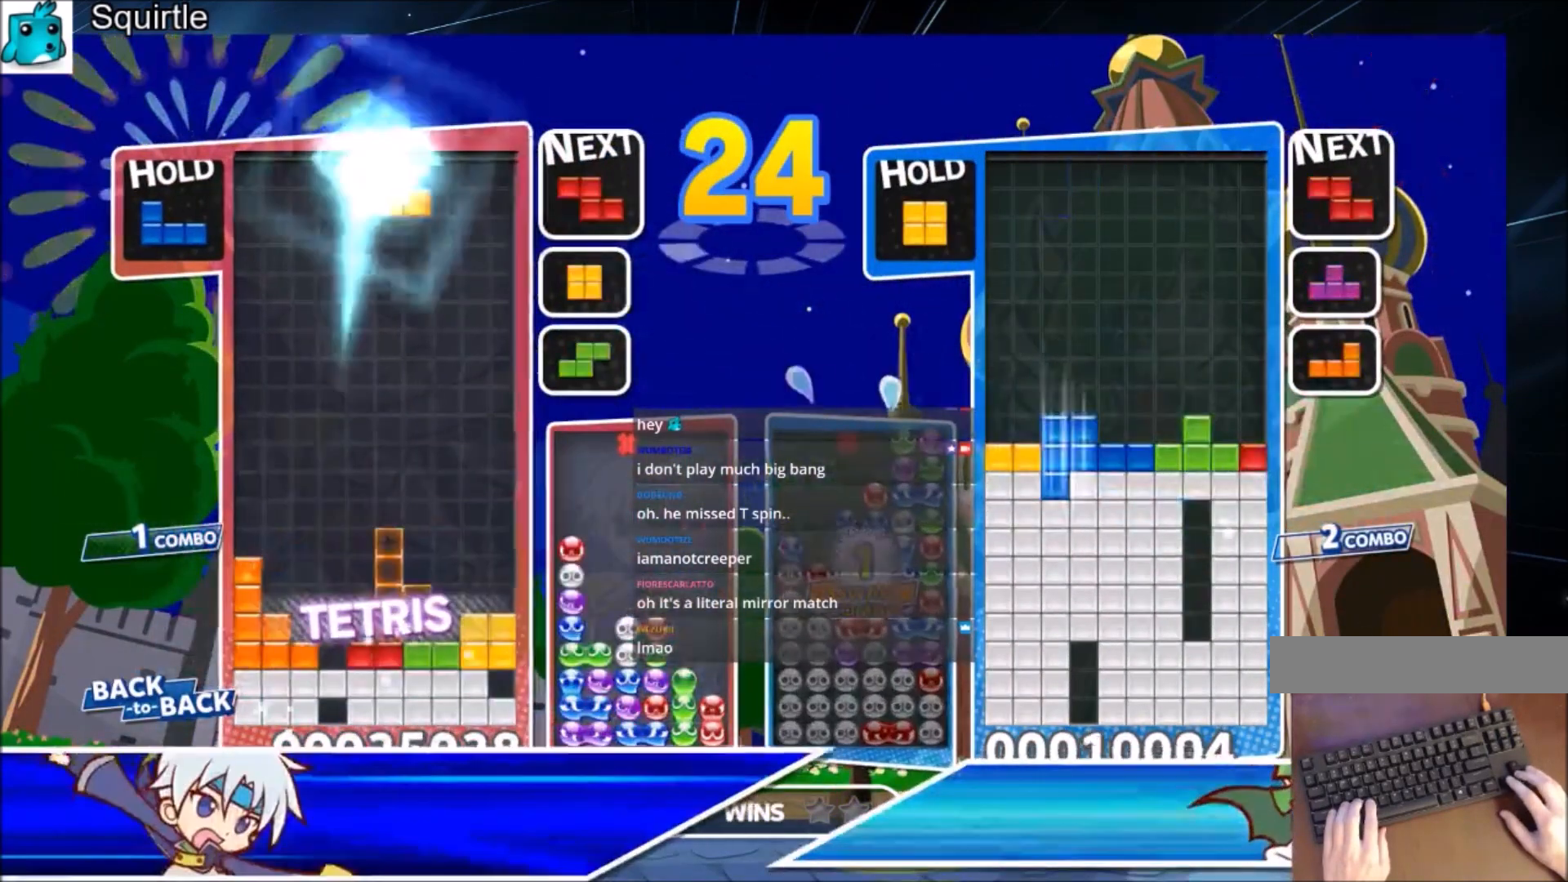
{"keys": ["down"], "events": [[100, "right", "up"], [200, "right", "down"], [200, "x", "up"], [300, "right", "up"], [401, "down", "down"]]}
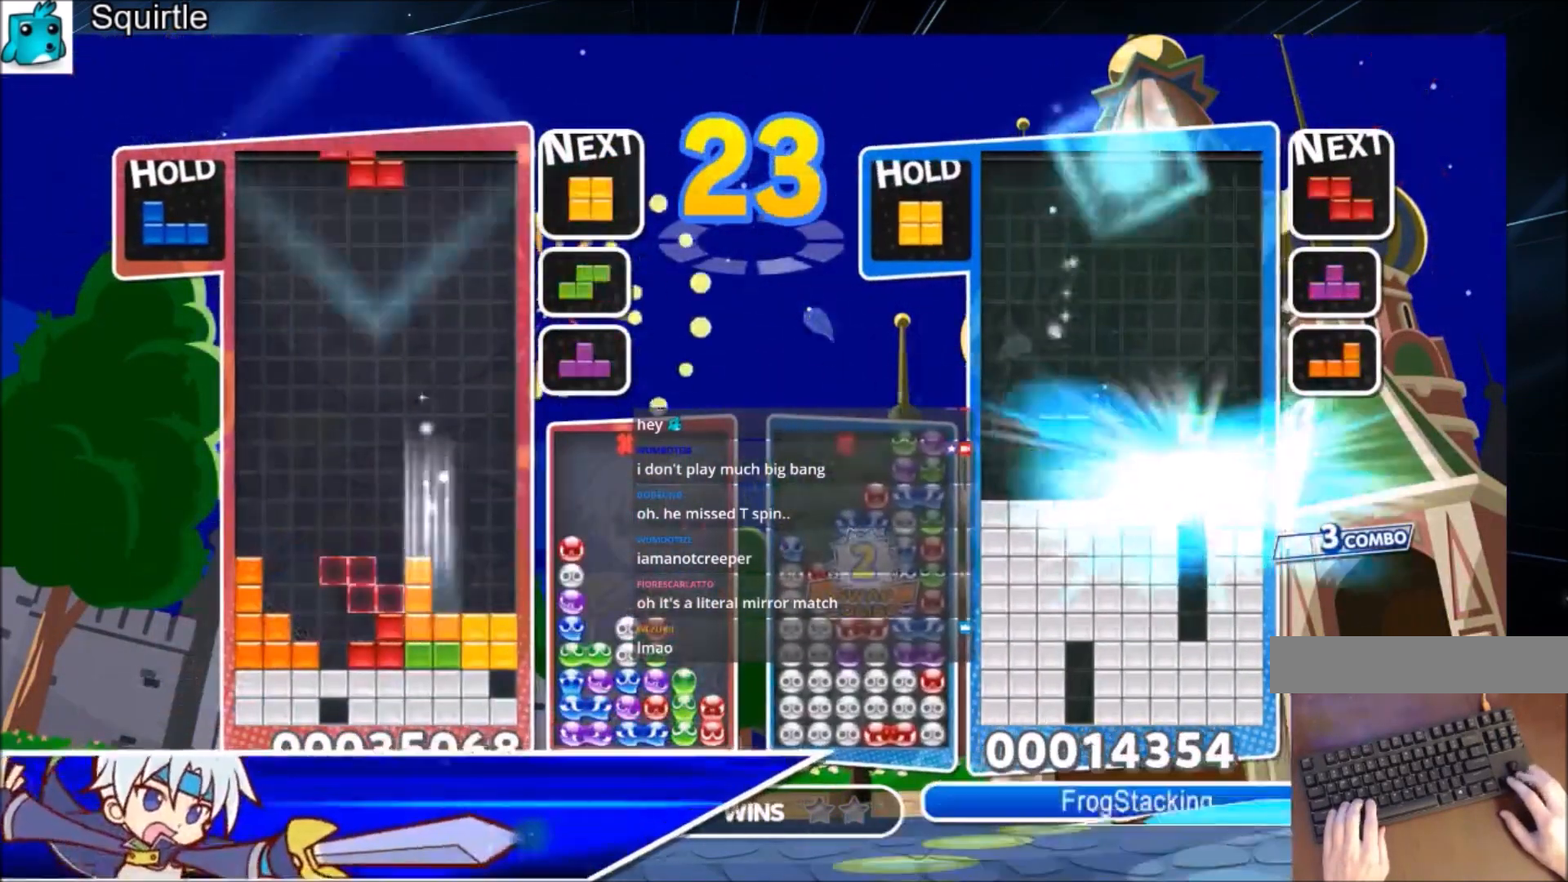
{"keys": ["right"], "events": [[33, "down", "up"], [133, "c", "down"], [233, "right", "down"], [233, "z", "down"], [300, "c", "up"], [300, "down", "down"], [367, "z", "up"], [400, "down", "up"]]}
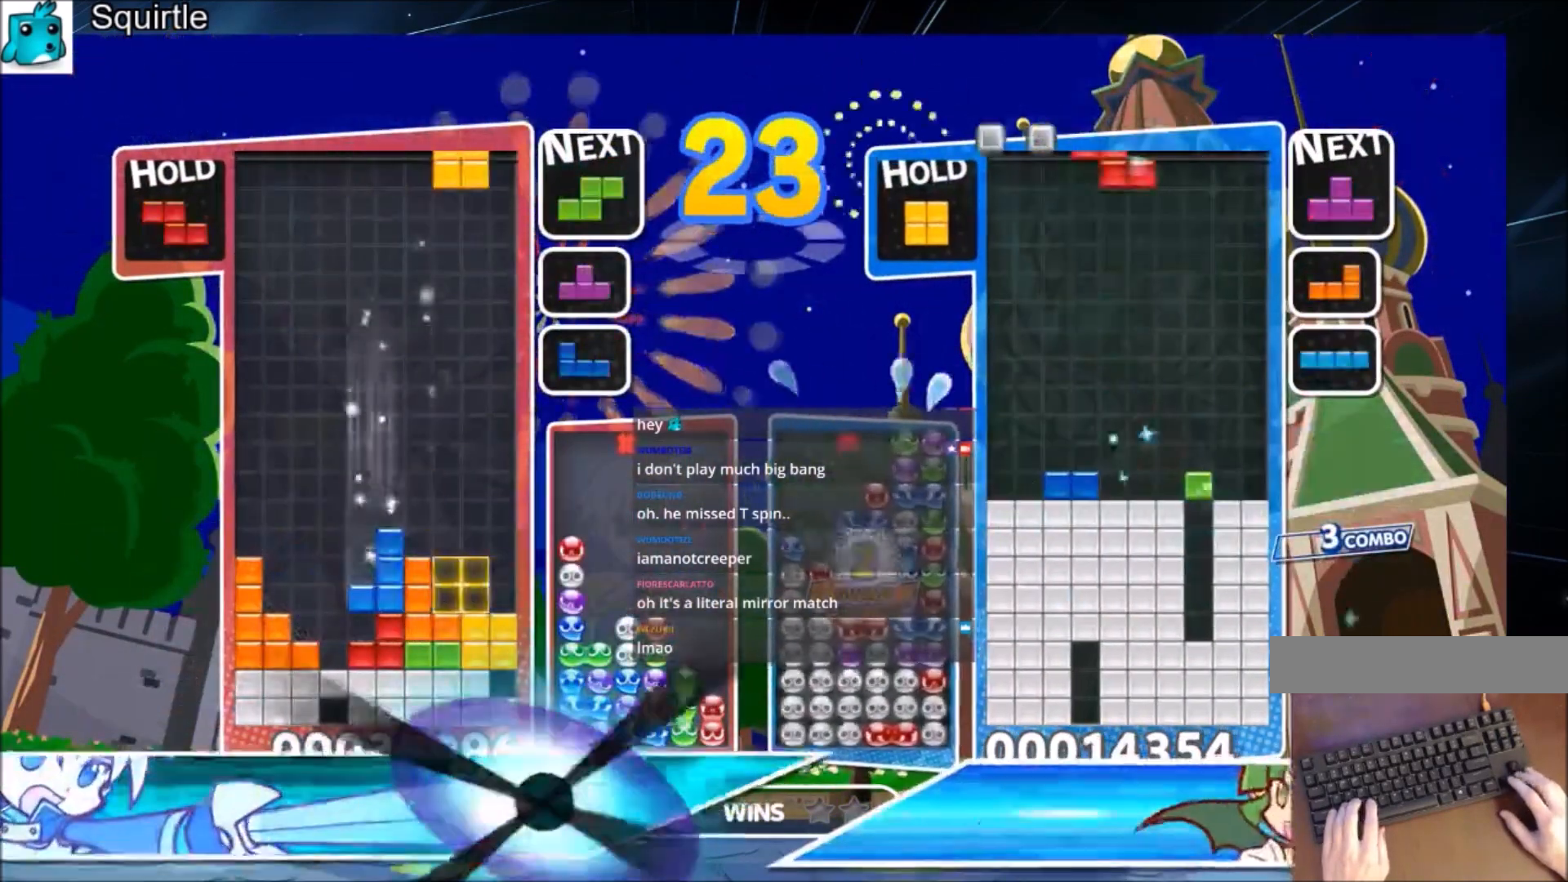
{"keys": ["c"], "events": [[134, "right", "up"], [234, "left", "down"], [267, "down", "down"], [334, "left", "up"], [434, "down", "up"], [467, "c", "down"]]}
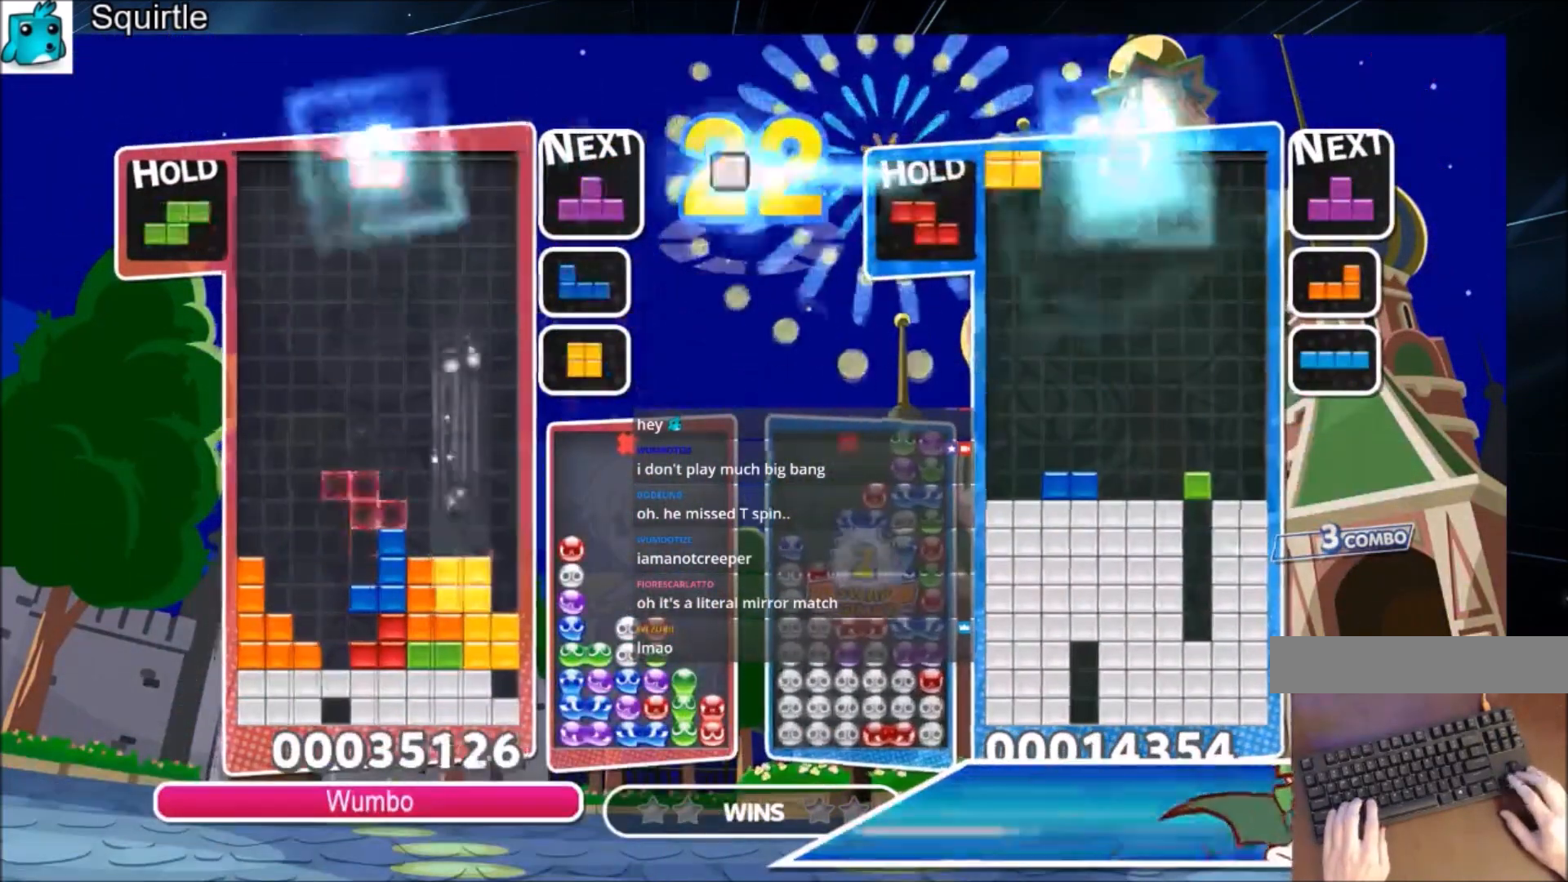
{"keys": ["up"], "events": [[66, "x", "down"], [100, "down", "down"], [200, "c", "up"], [200, "down", "up"], [200, "x", "up"], [300, "left", "down"], [300, "up", "down"], [333, "z", "down"], [400, "left", "up"], [467, "z", "up"]]}
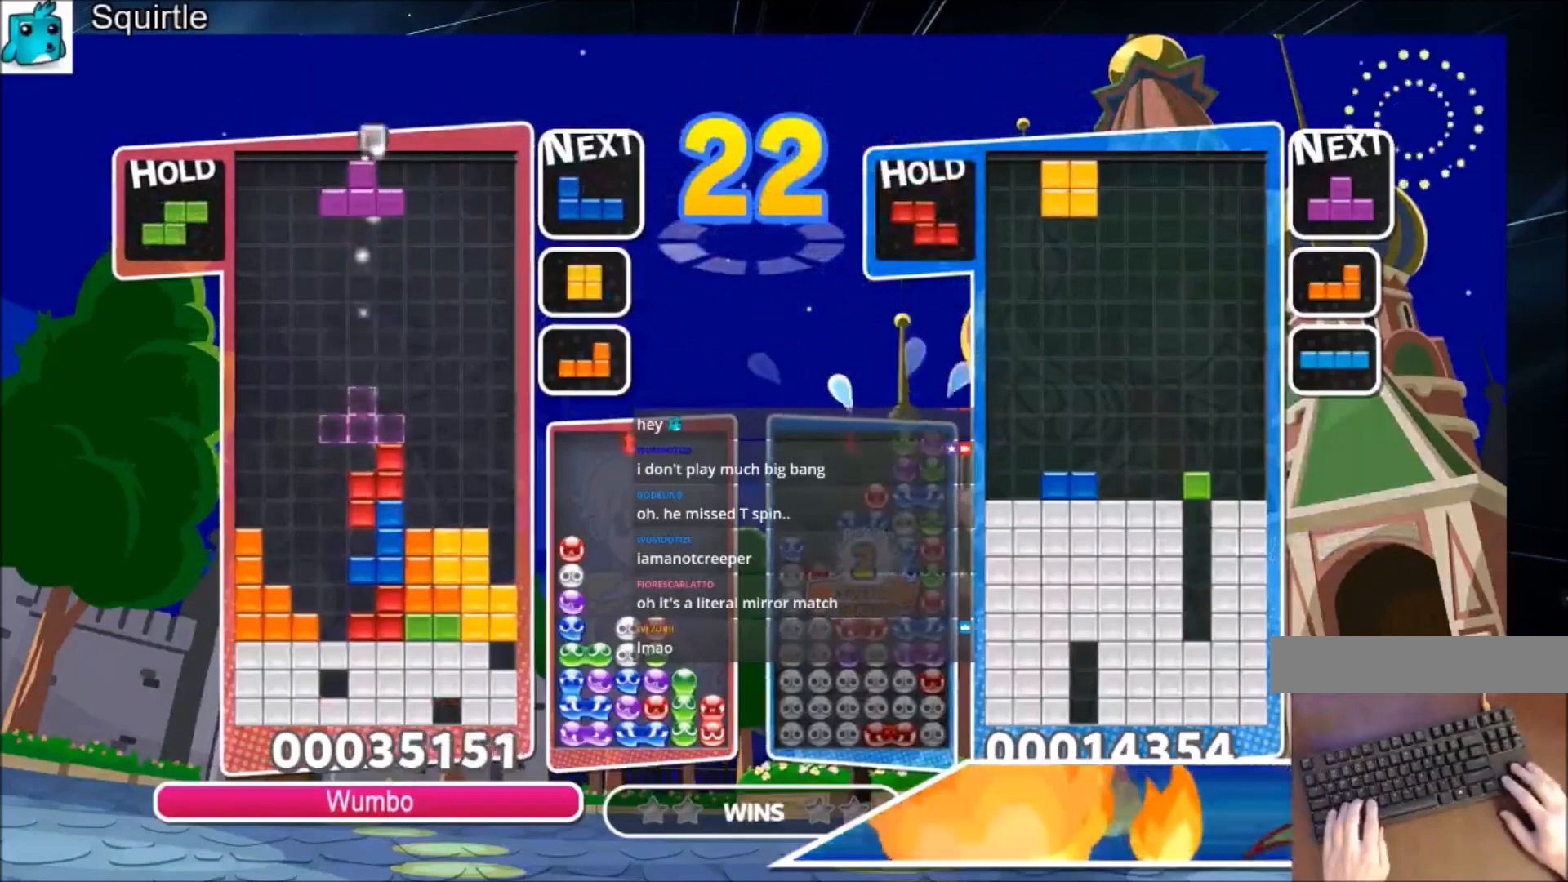
{"keys": ["up"], "events": [[167, "left", "down"], [167, "z", "down"], [267, "left", "up"], [367, "z", "up"]]}
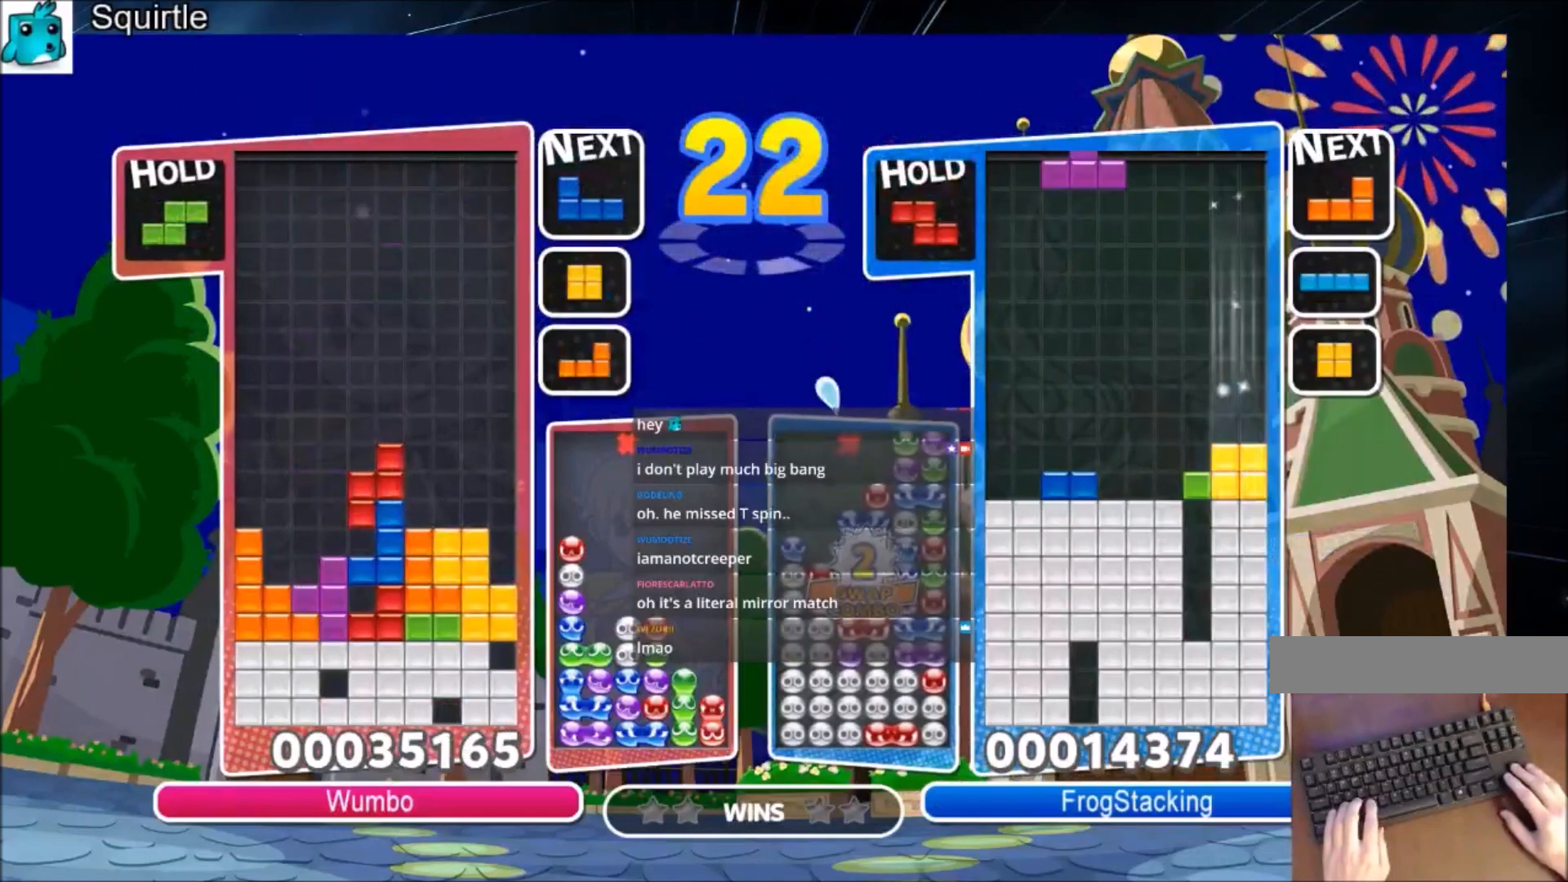
{"keys": ["down"], "events": [[100, "up", "up"], [100, "z", "down"], [167, "down", "down"], [267, "down", "up"], [267, "z", "up"], [367, "down", "down"]]}